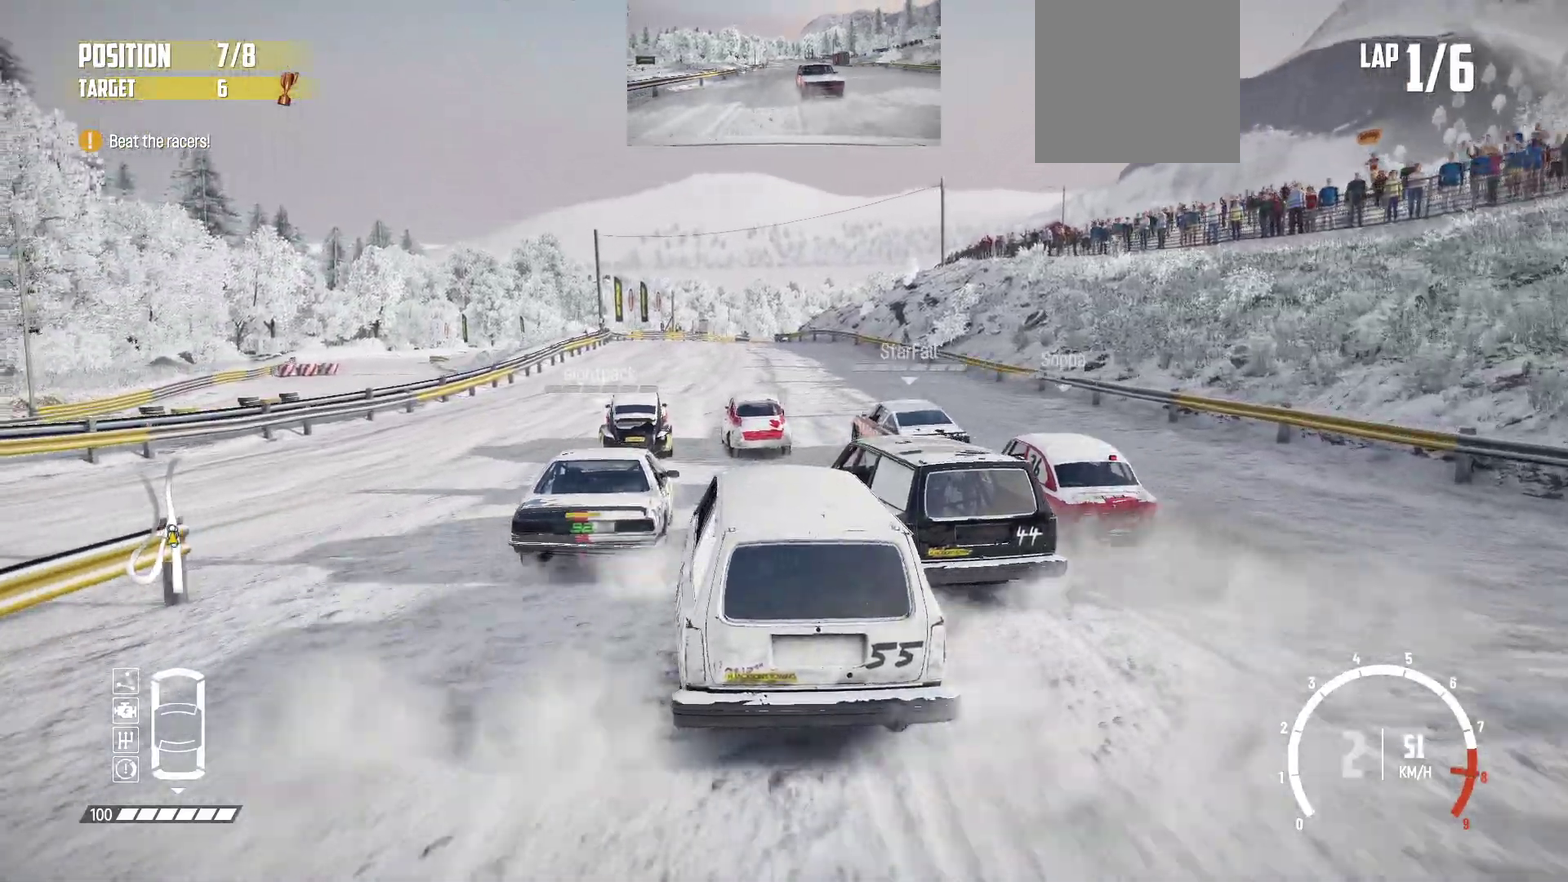
Gameplay with a controller (Xbox layout); each line is a JSON object with the inputs held at the frame after it (dt_ms = milliseconds from this image to that frame). "button_events" lists button changes between this image and that frame as [ms after this image, input, new state], when the widget could be followed in between (sticks are given only as held states). Not read: L3 R3 right_stick.
{"dt_ms": 700, "buttons": ["R2"], "left_stick": "center", "button_events": []}
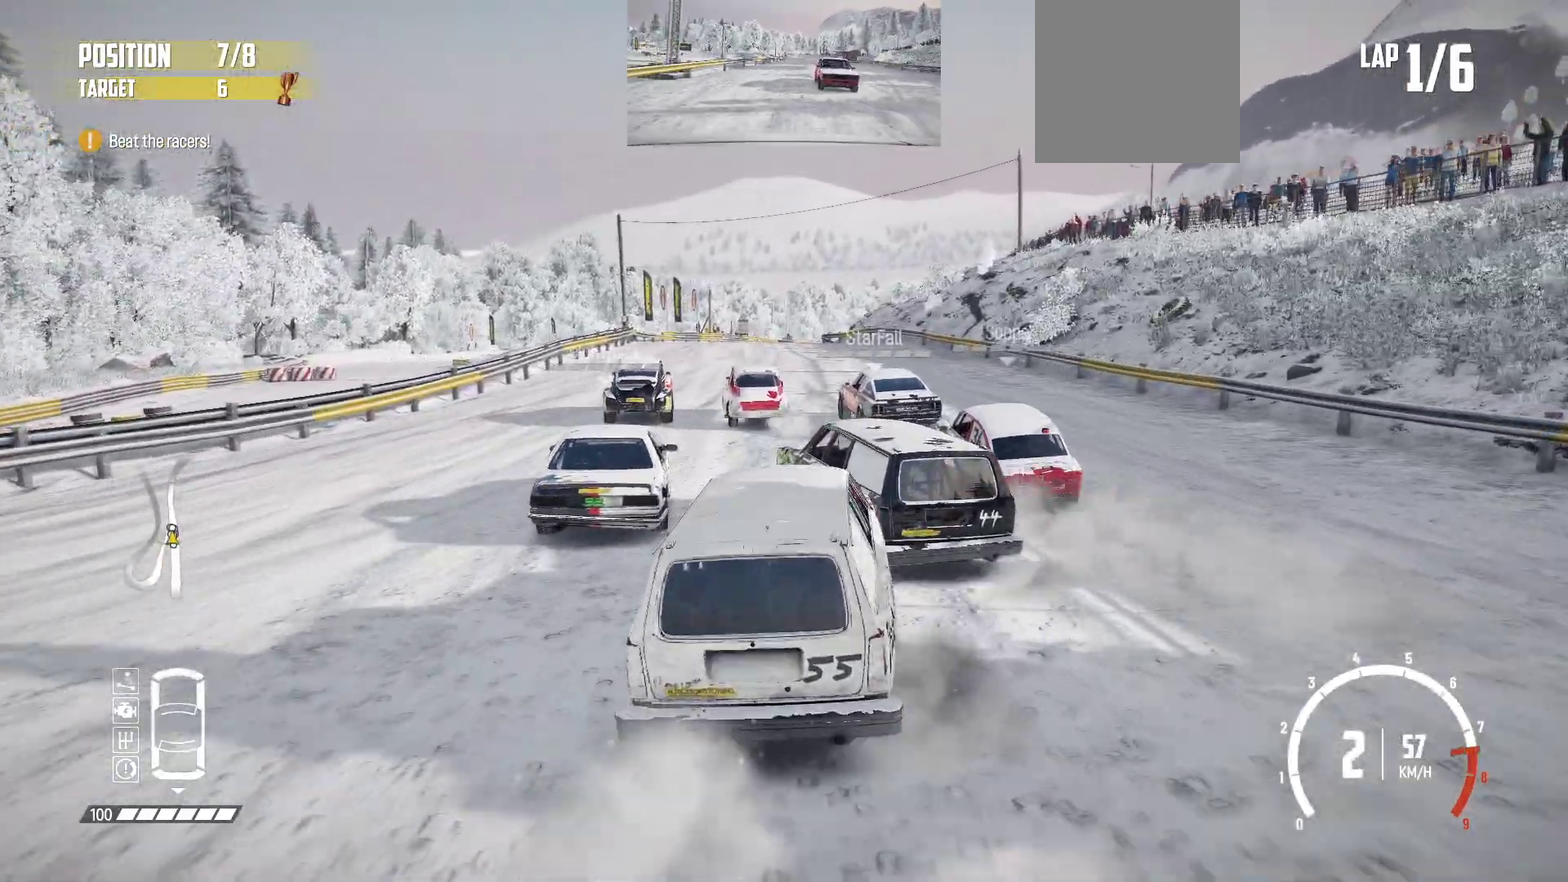
{"dt_ms": 500, "buttons": ["R2"], "left_stick": "right", "button_events": []}
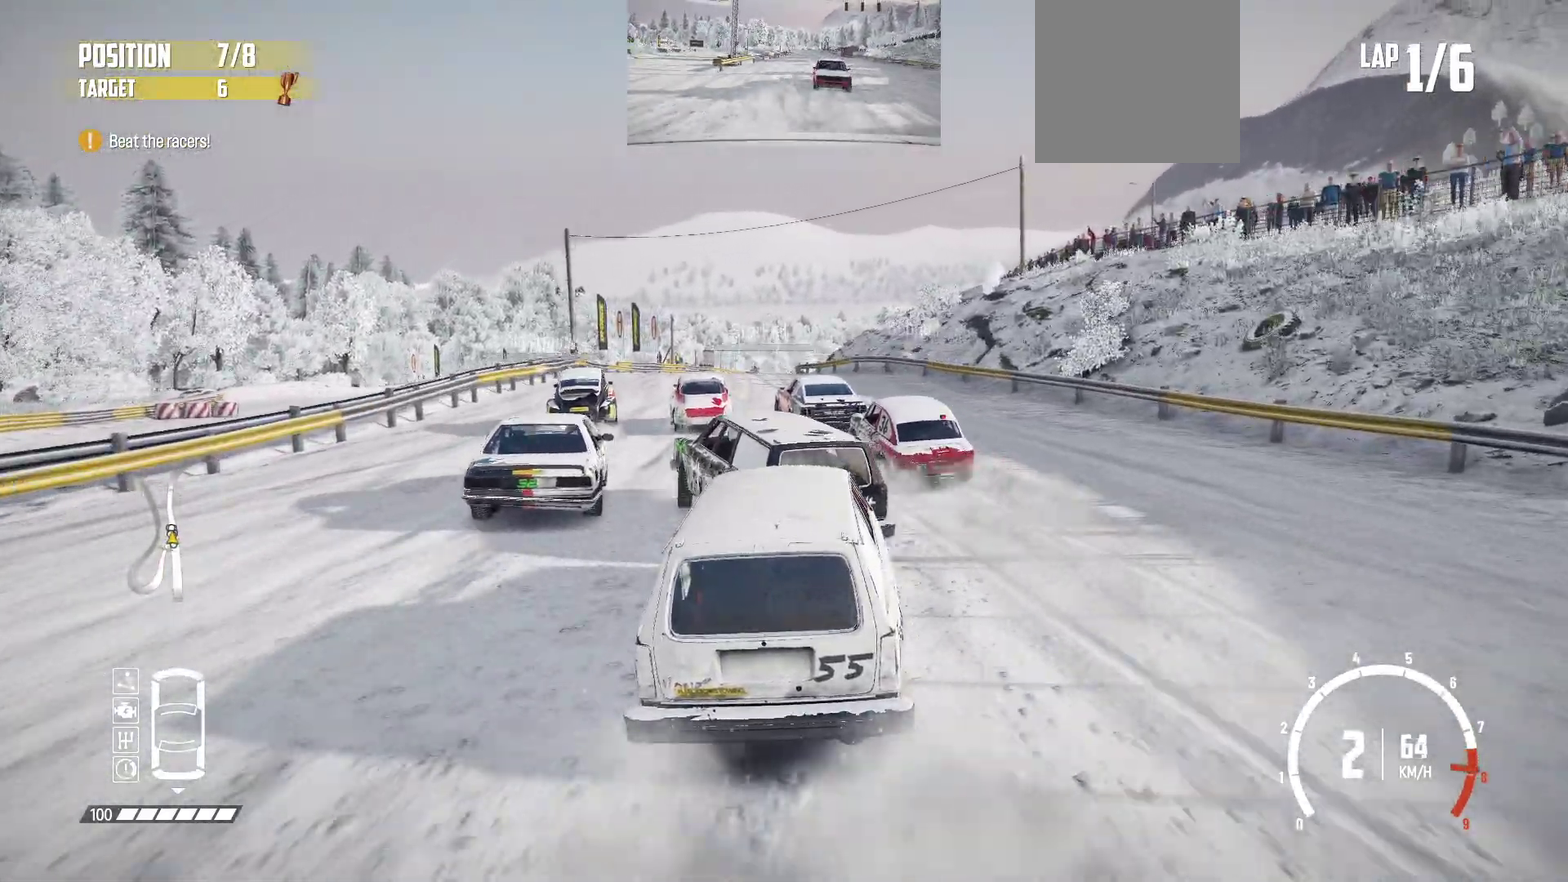
{"dt_ms": 500, "buttons": ["R2"], "left_stick": "right", "button_events": []}
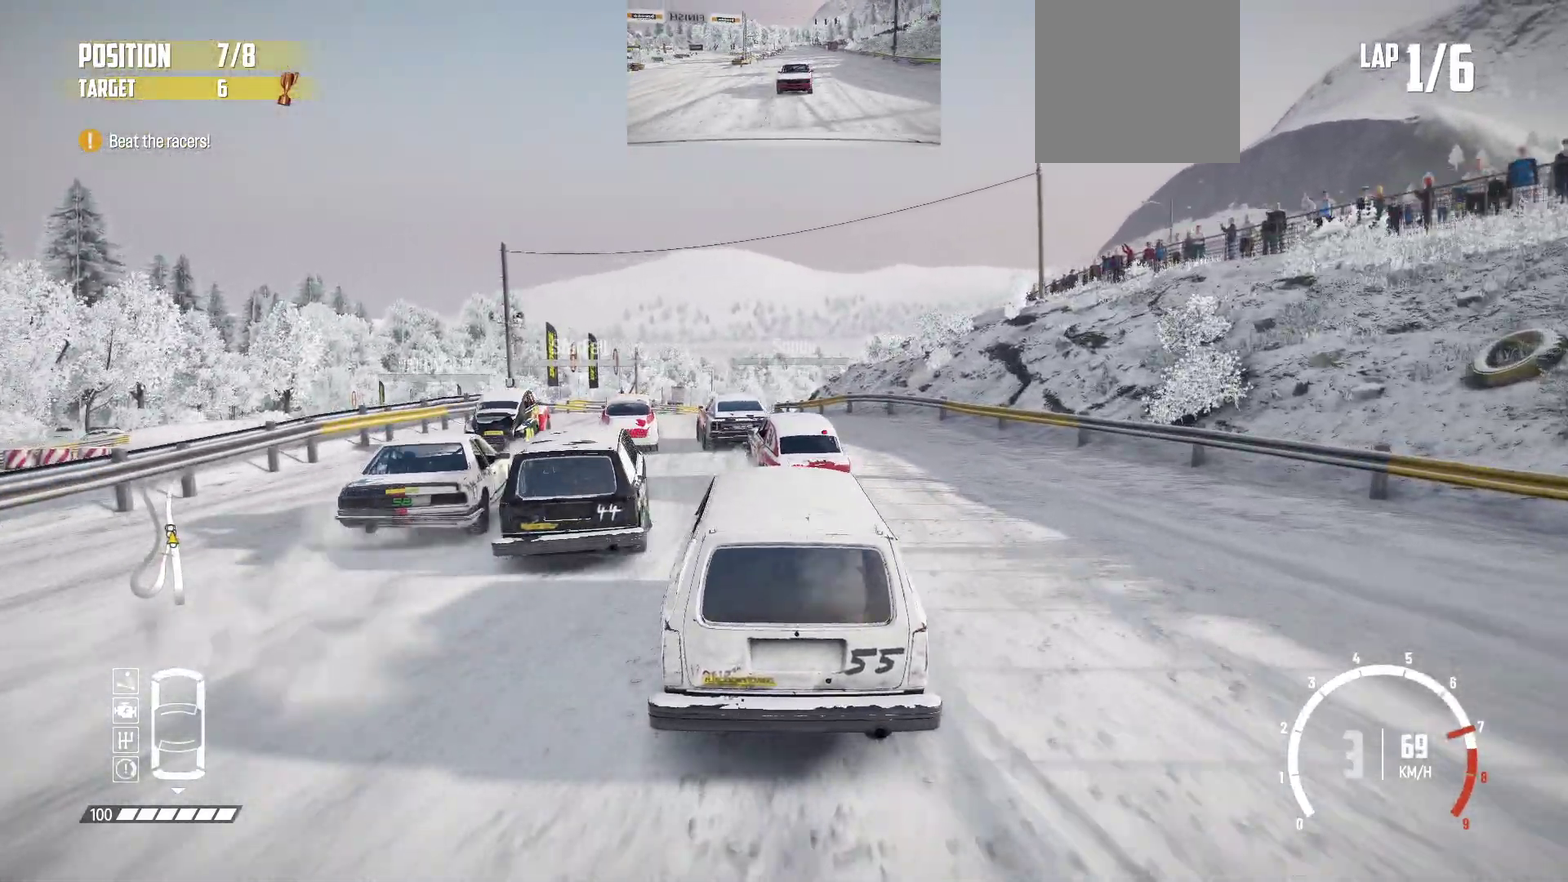
{"dt_ms": 700, "buttons": ["R2"], "left_stick": "right", "button_events": []}
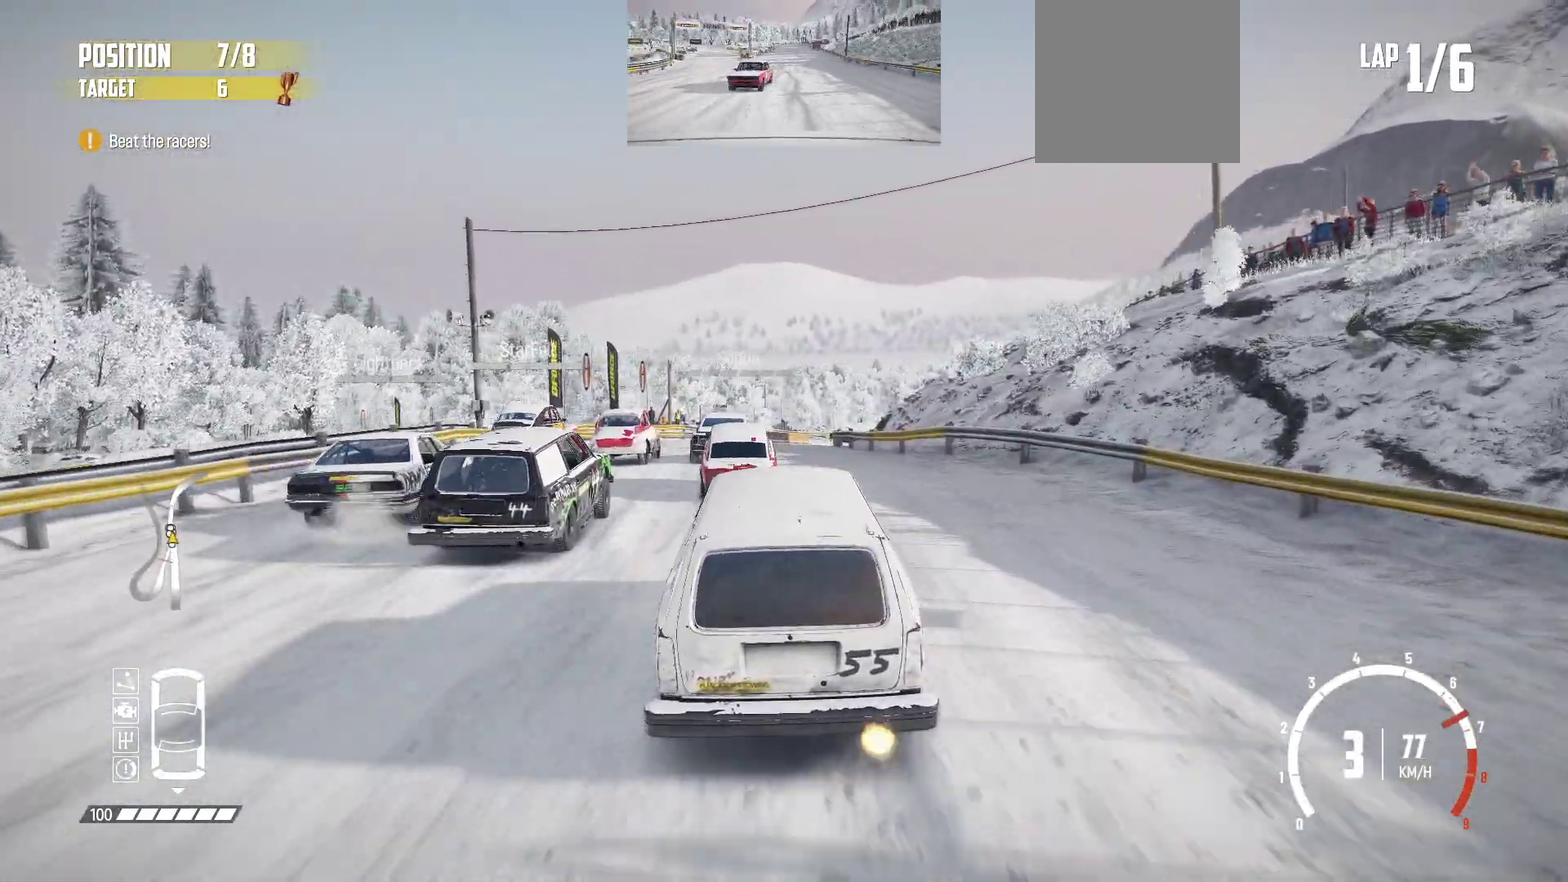
{"dt_ms": 300, "buttons": ["R2"], "left_stick": "right", "button_events": []}
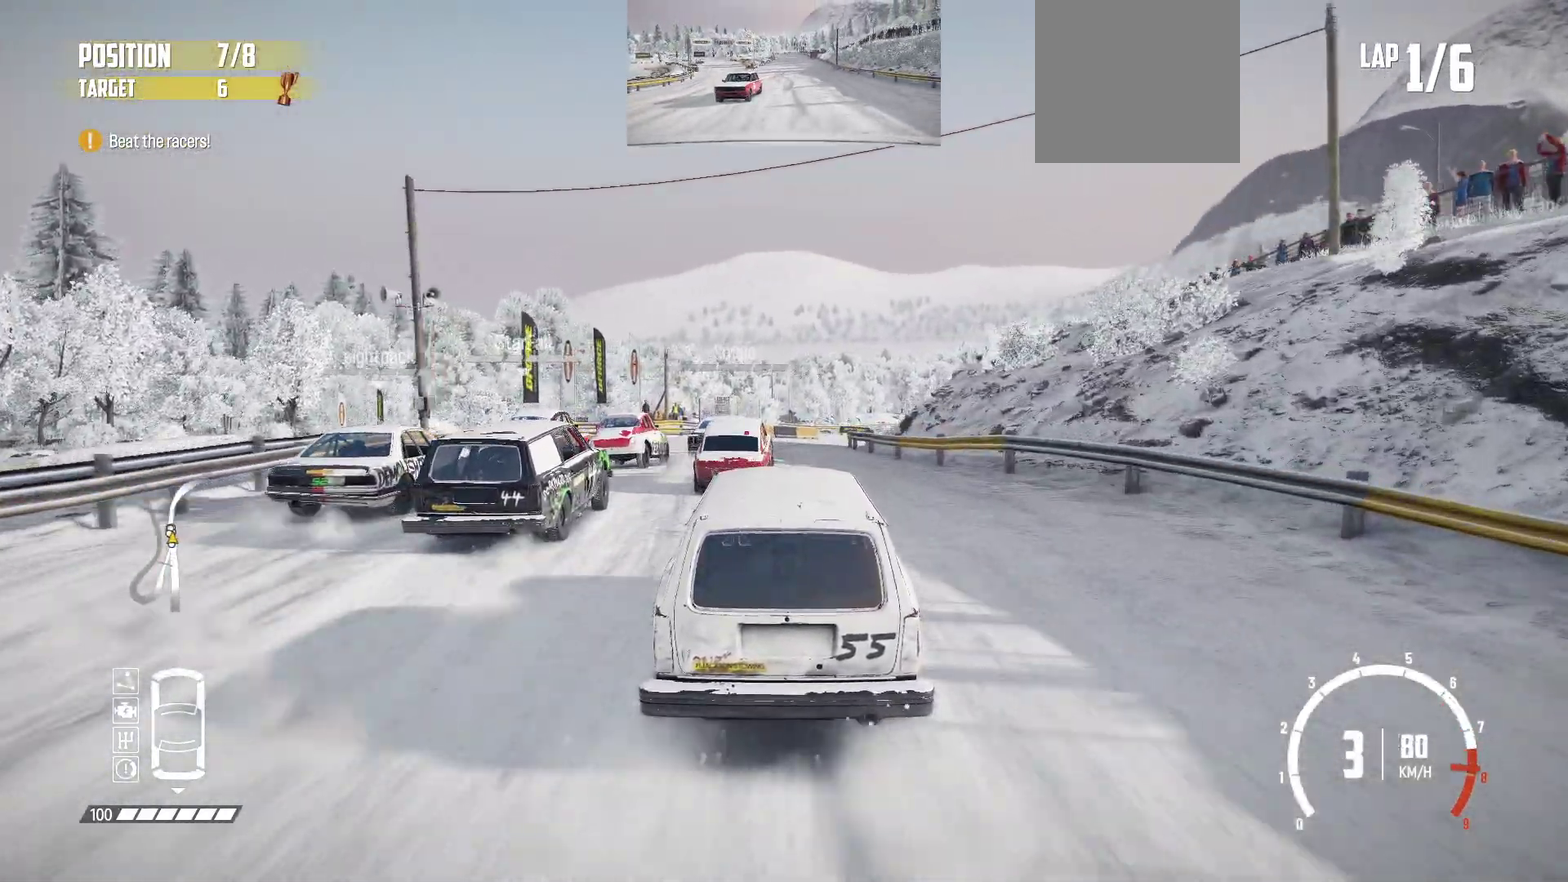
{"dt_ms": 500, "buttons": ["R2"], "left_stick": "right", "button_events": []}
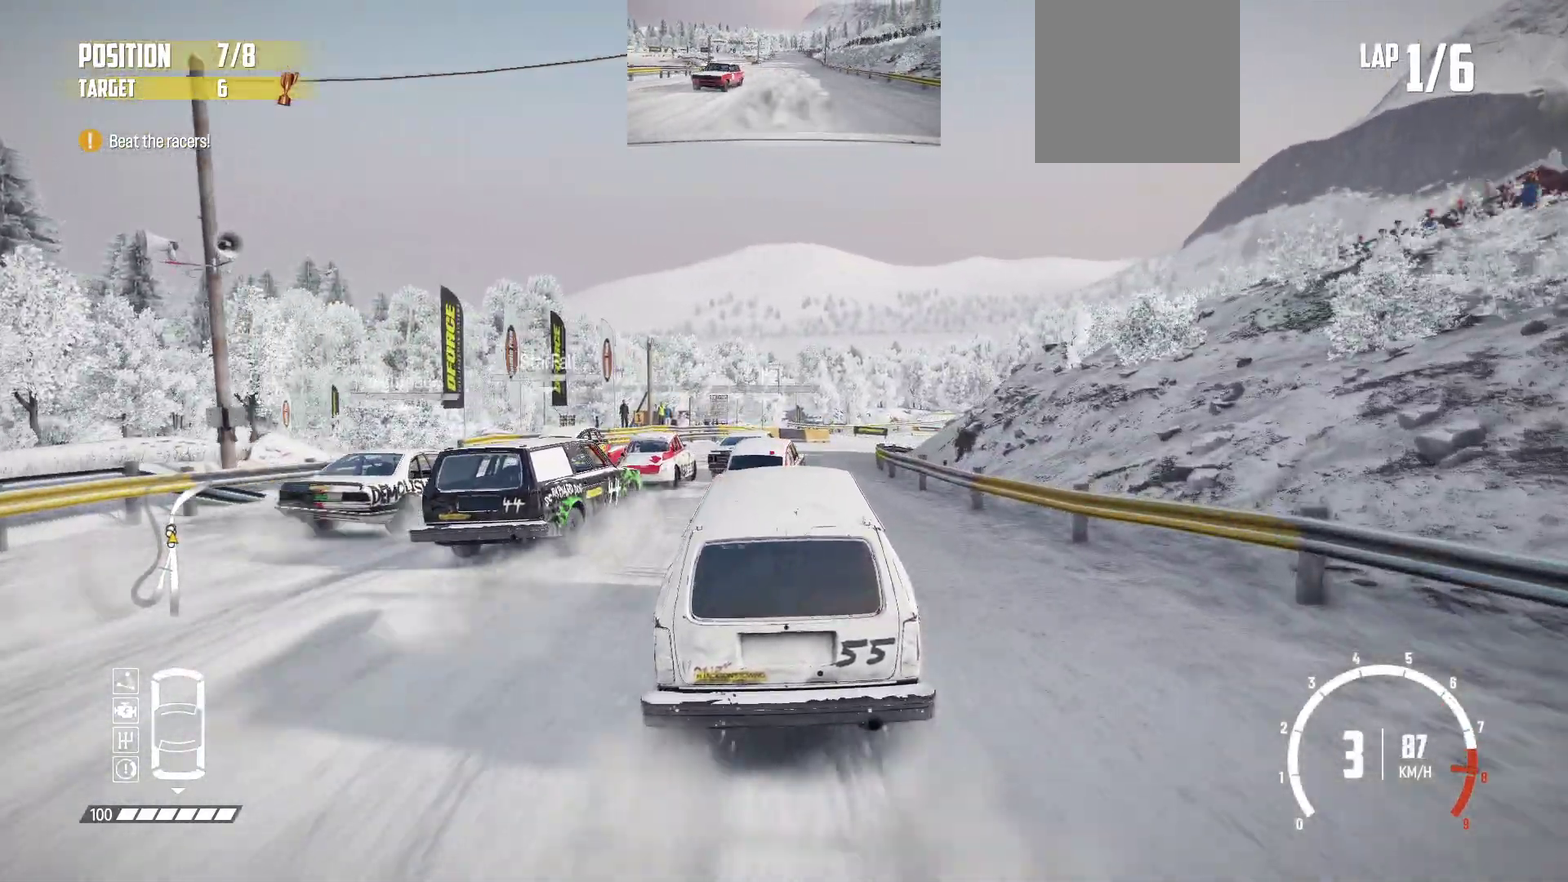
{"dt_ms": 600, "buttons": ["R2"], "left_stick": "right", "button_events": []}
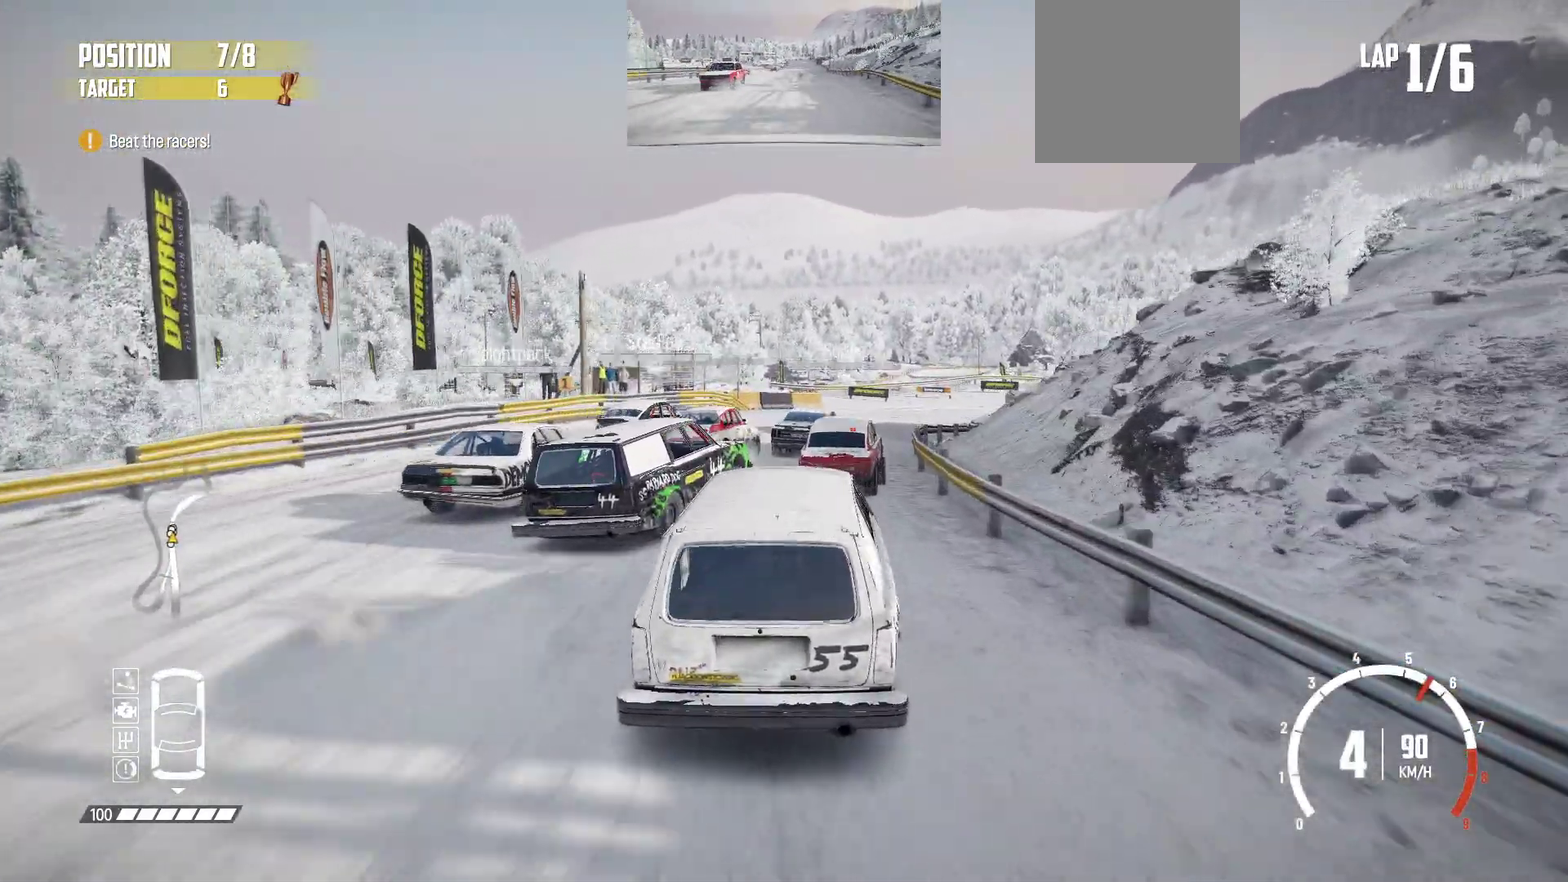
{"dt_ms": 400, "buttons": ["R2"], "left_stick": "right", "button_events": []}
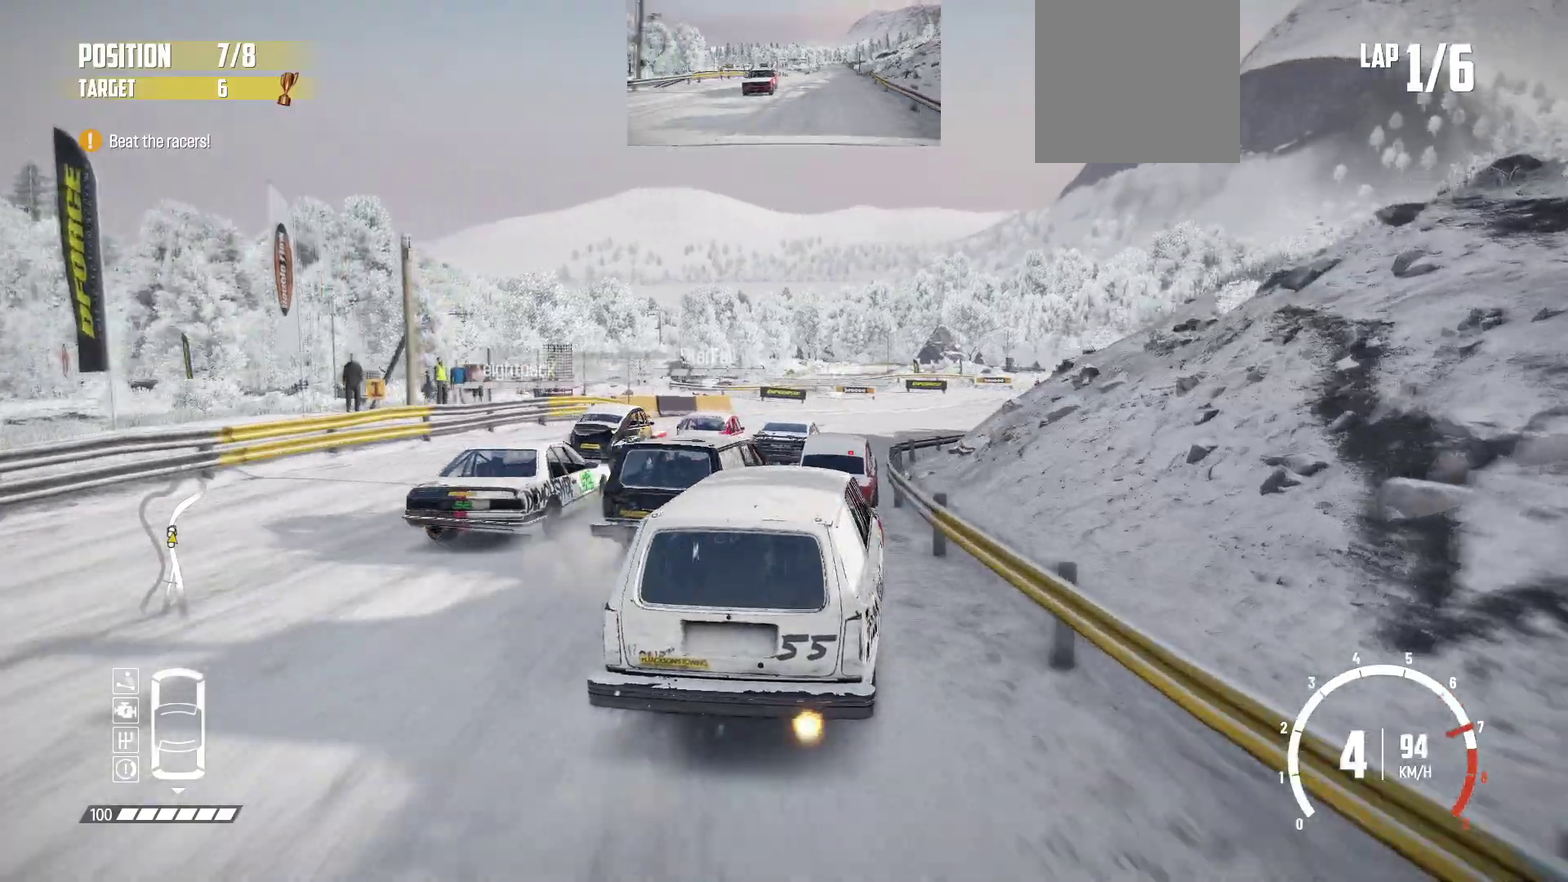
{"dt_ms": 500, "buttons": ["R2"], "left_stick": "right", "button_events": []}
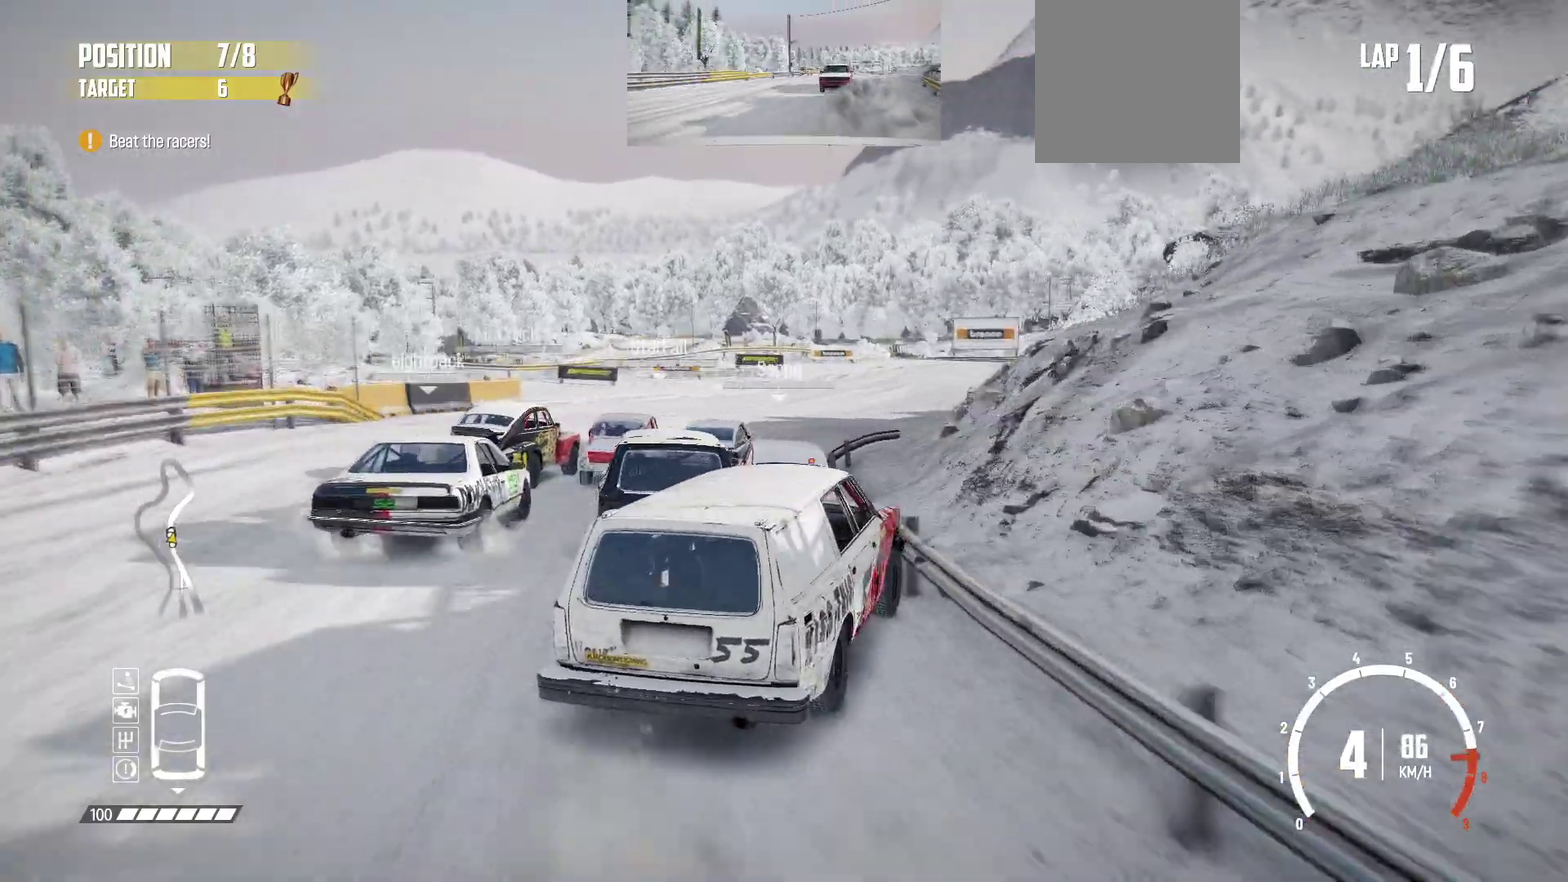
{"dt_ms": 500, "buttons": ["R2"], "left_stick": "right", "button_events": []}
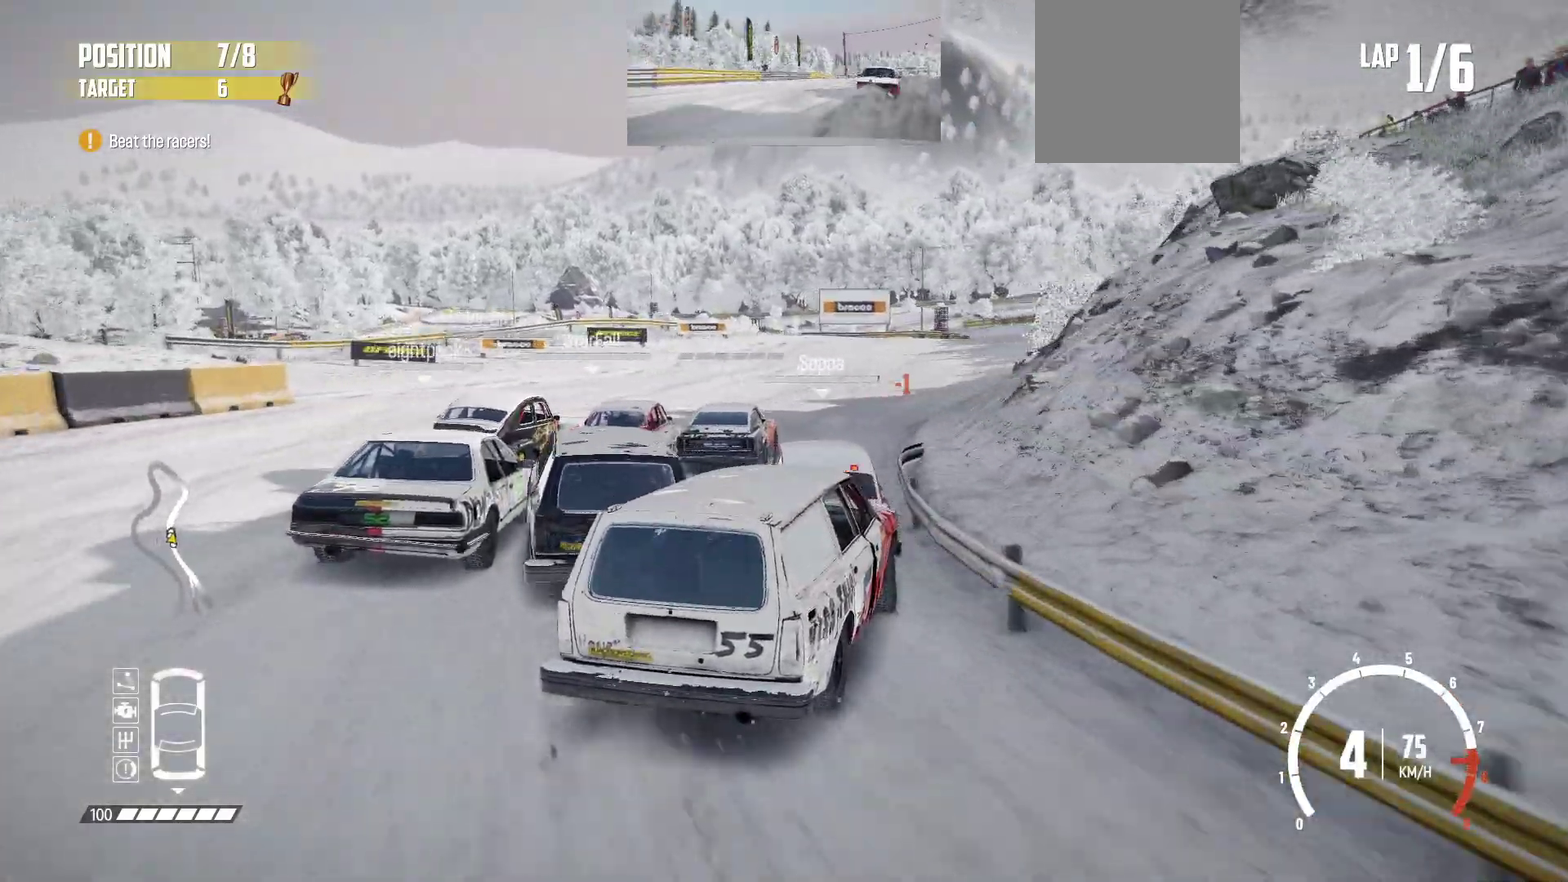
{"dt_ms": 400, "buttons": ["R2"], "left_stick": "right", "button_events": []}
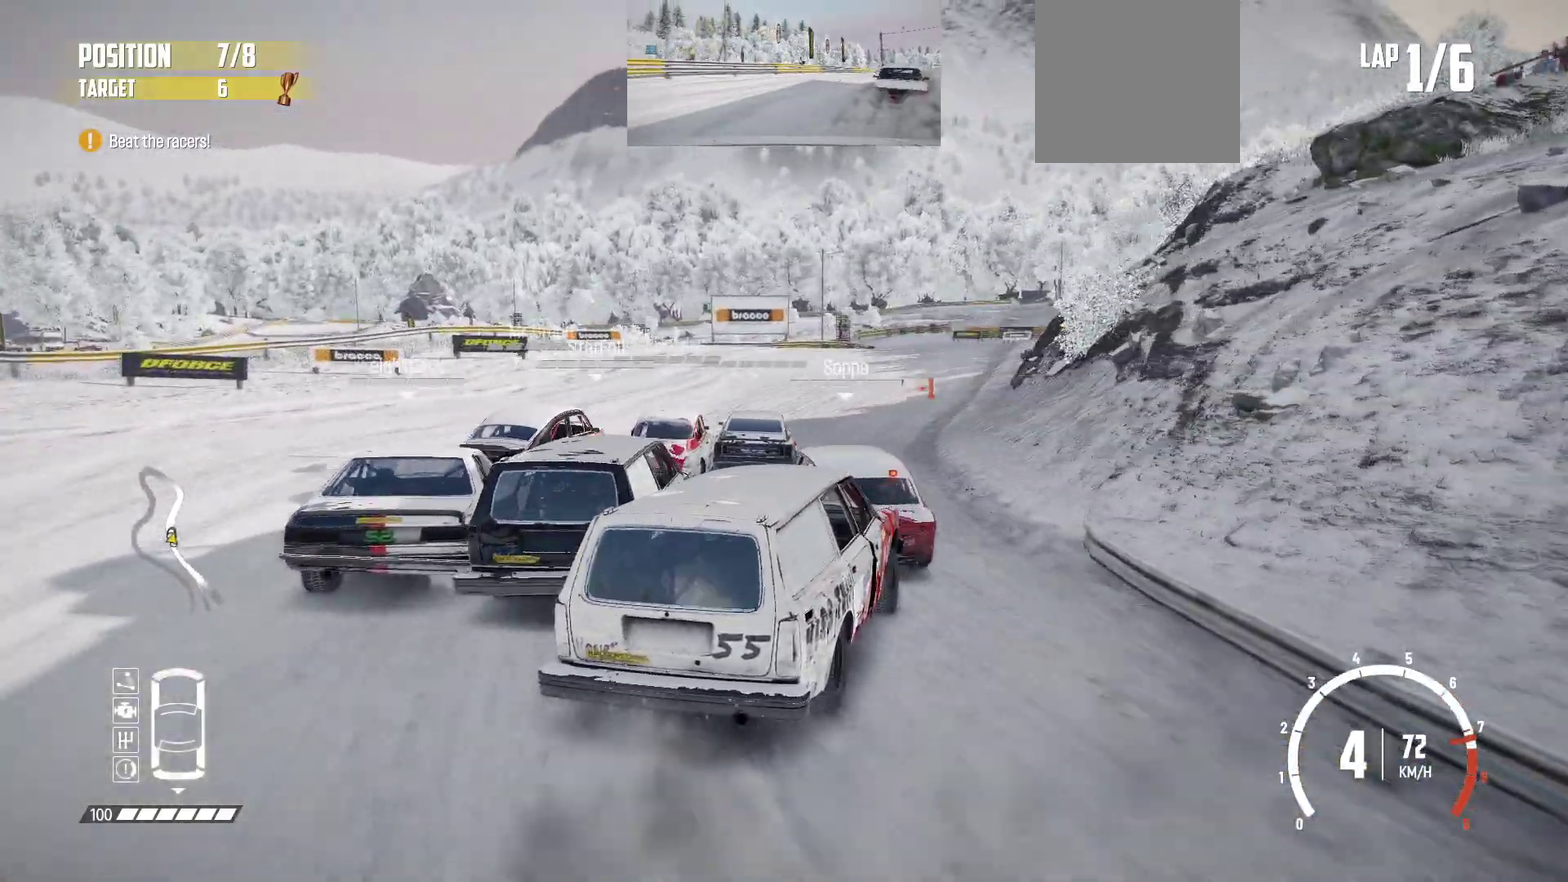
{"dt_ms": 600, "buttons": ["R2"], "left_stick": "center", "button_events": []}
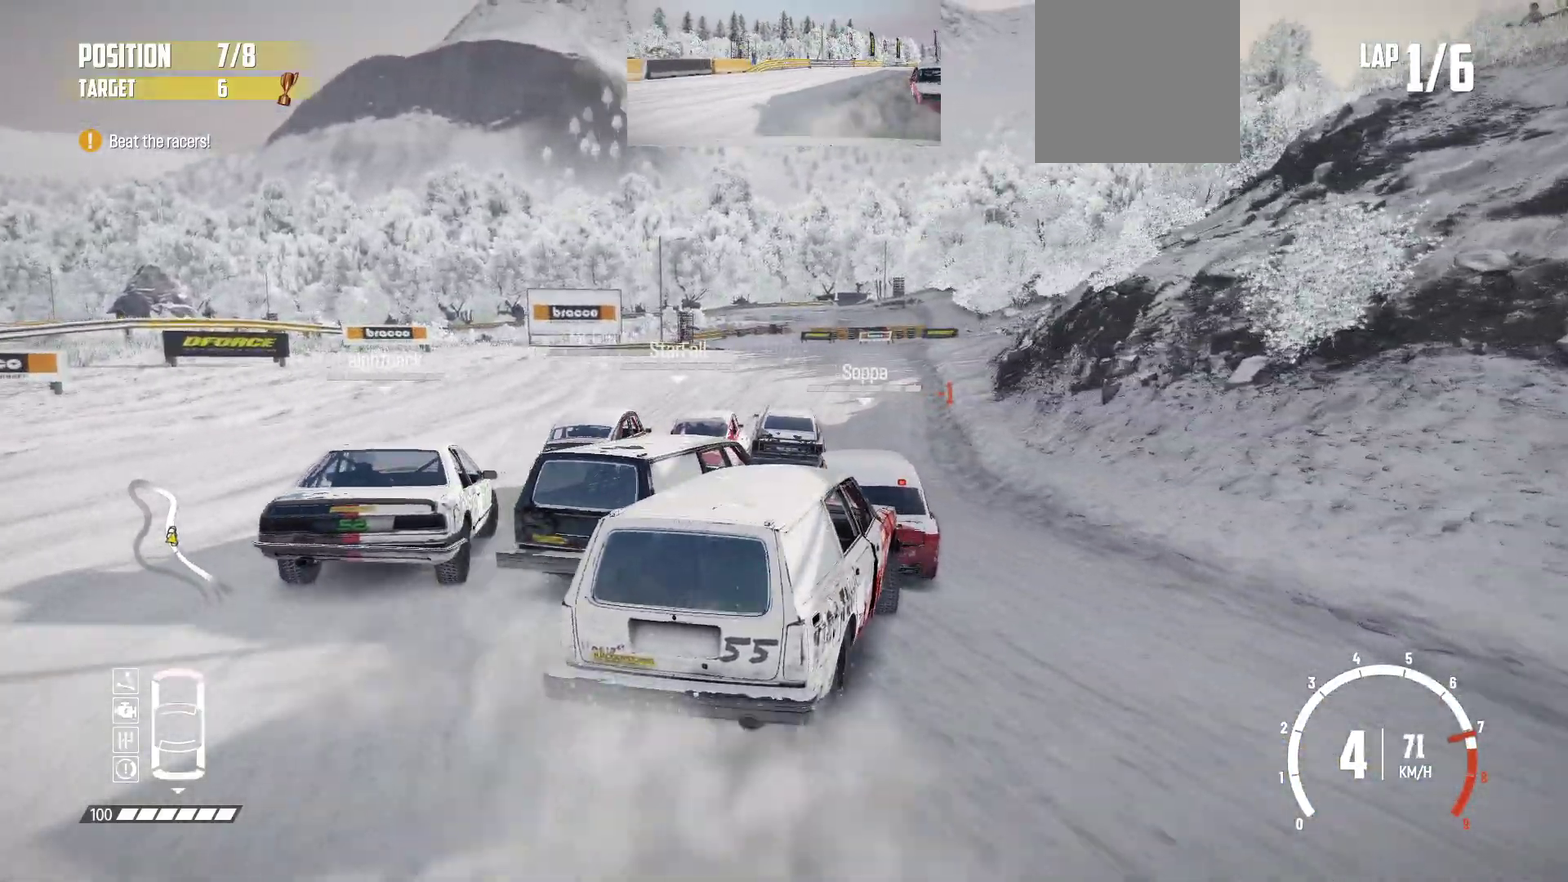
{"dt_ms": 300, "buttons": ["R2"], "left_stick": "center", "button_events": []}
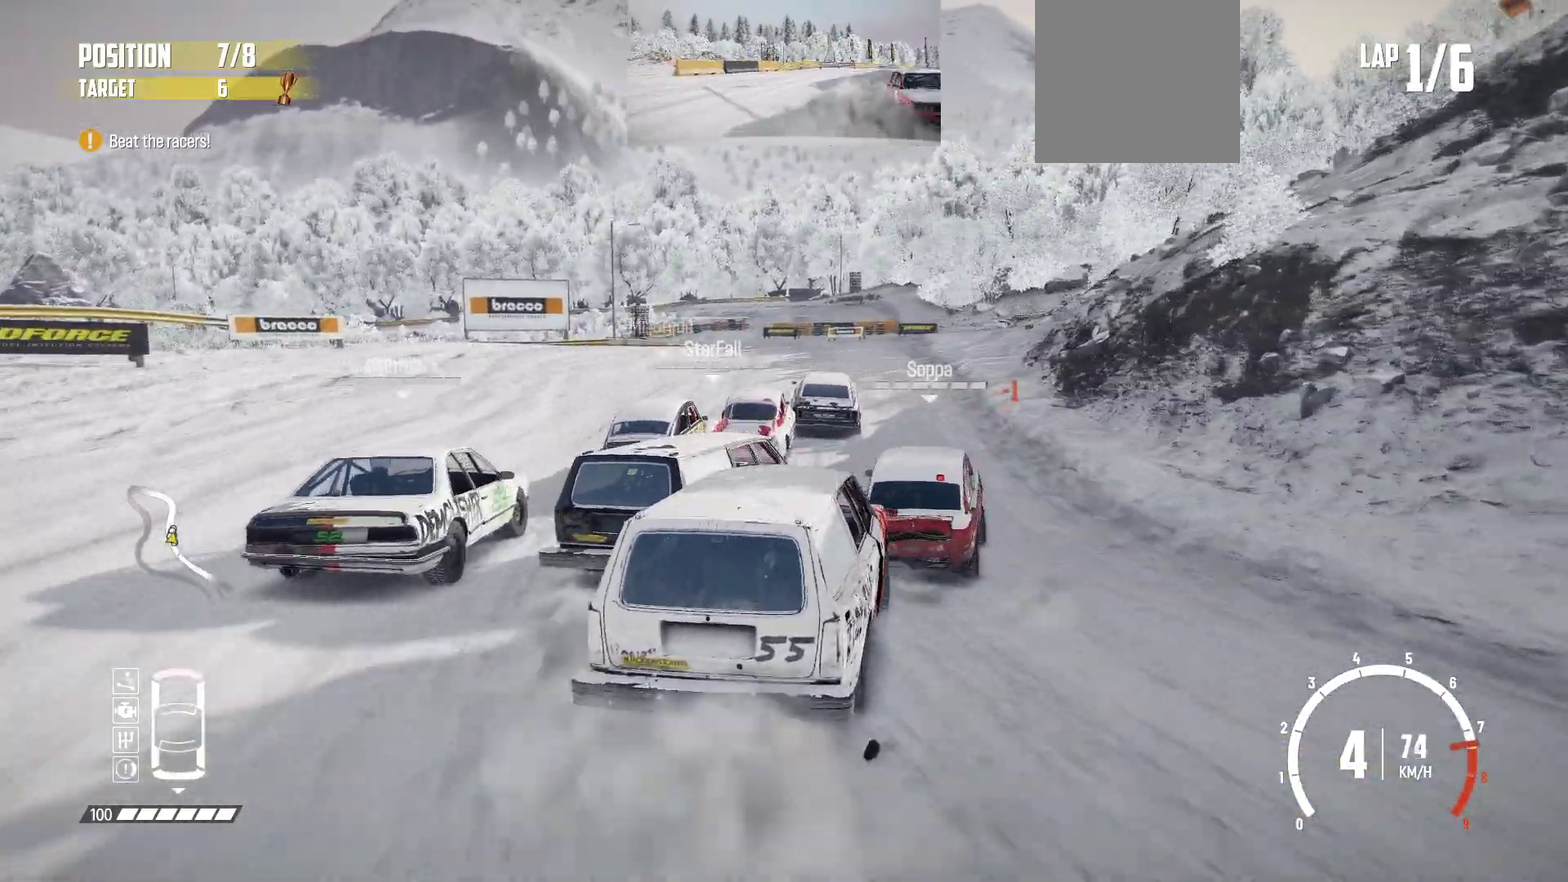
{"dt_ms": 900, "buttons": ["R2"], "left_stick": "center", "button_events": []}
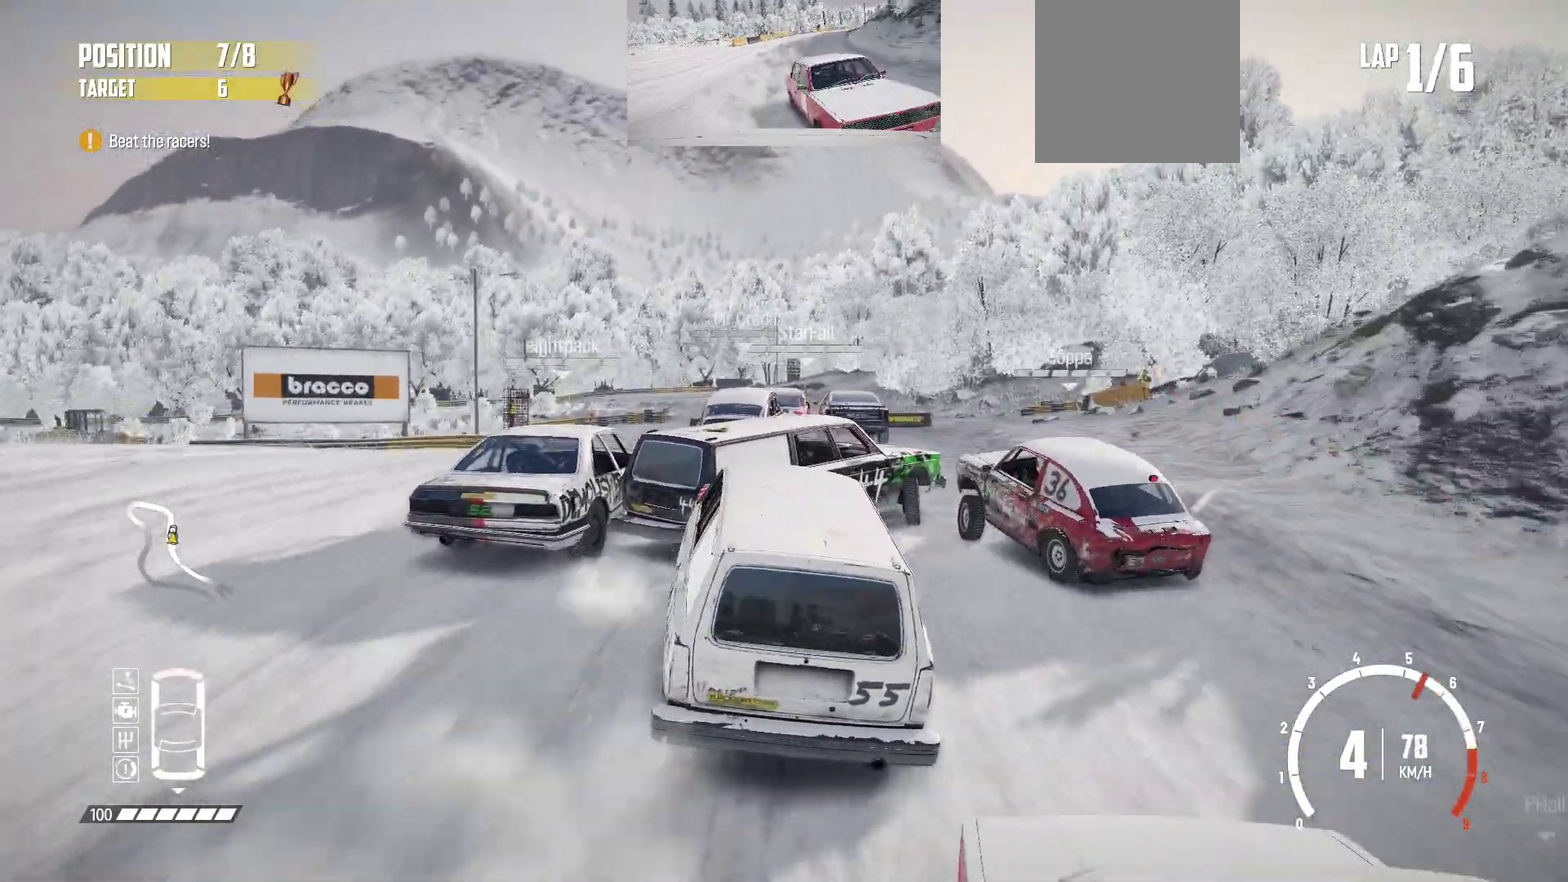
{"dt_ms": 300, "buttons": ["R2"], "left_stick": "right", "button_events": []}
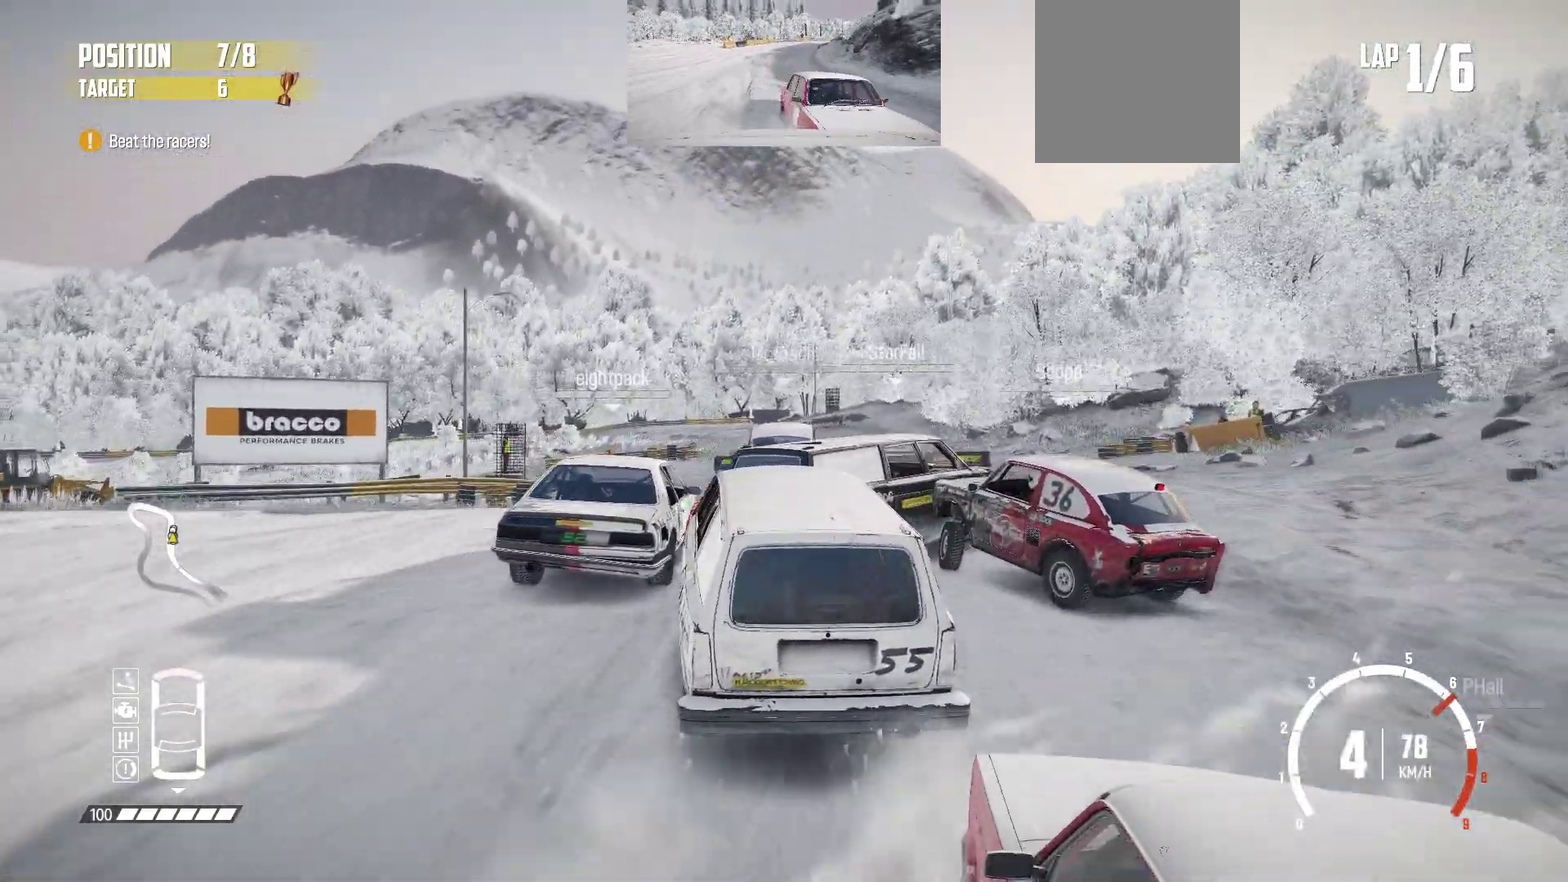
{"dt_ms": 700, "buttons": ["R2"], "left_stick": "right", "button_events": []}
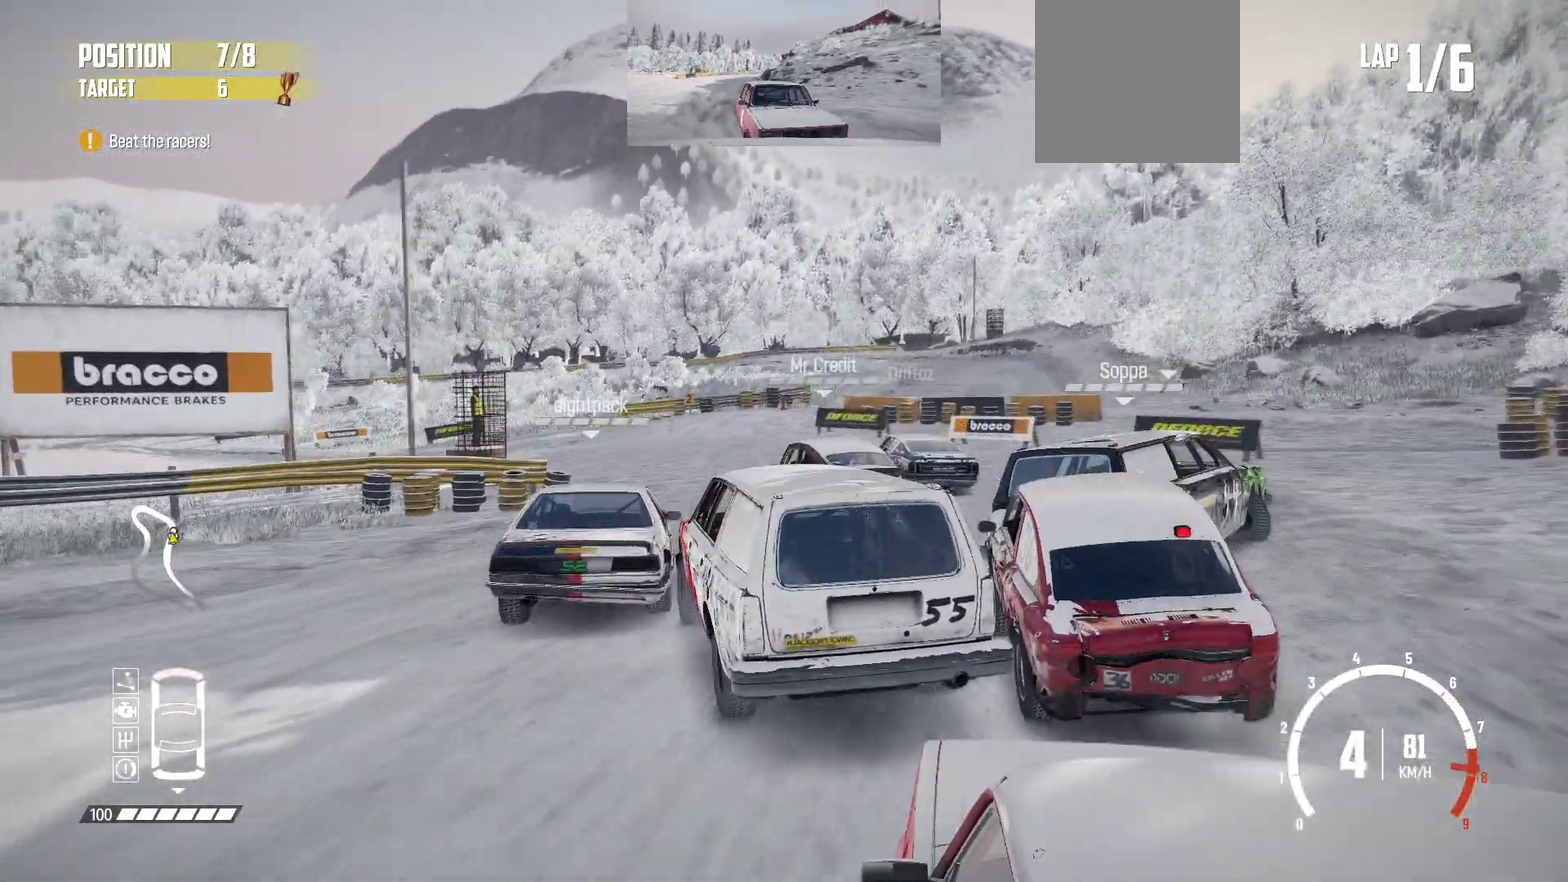
{"dt_ms": 300, "buttons": ["R2"], "left_stick": "right", "button_events": []}
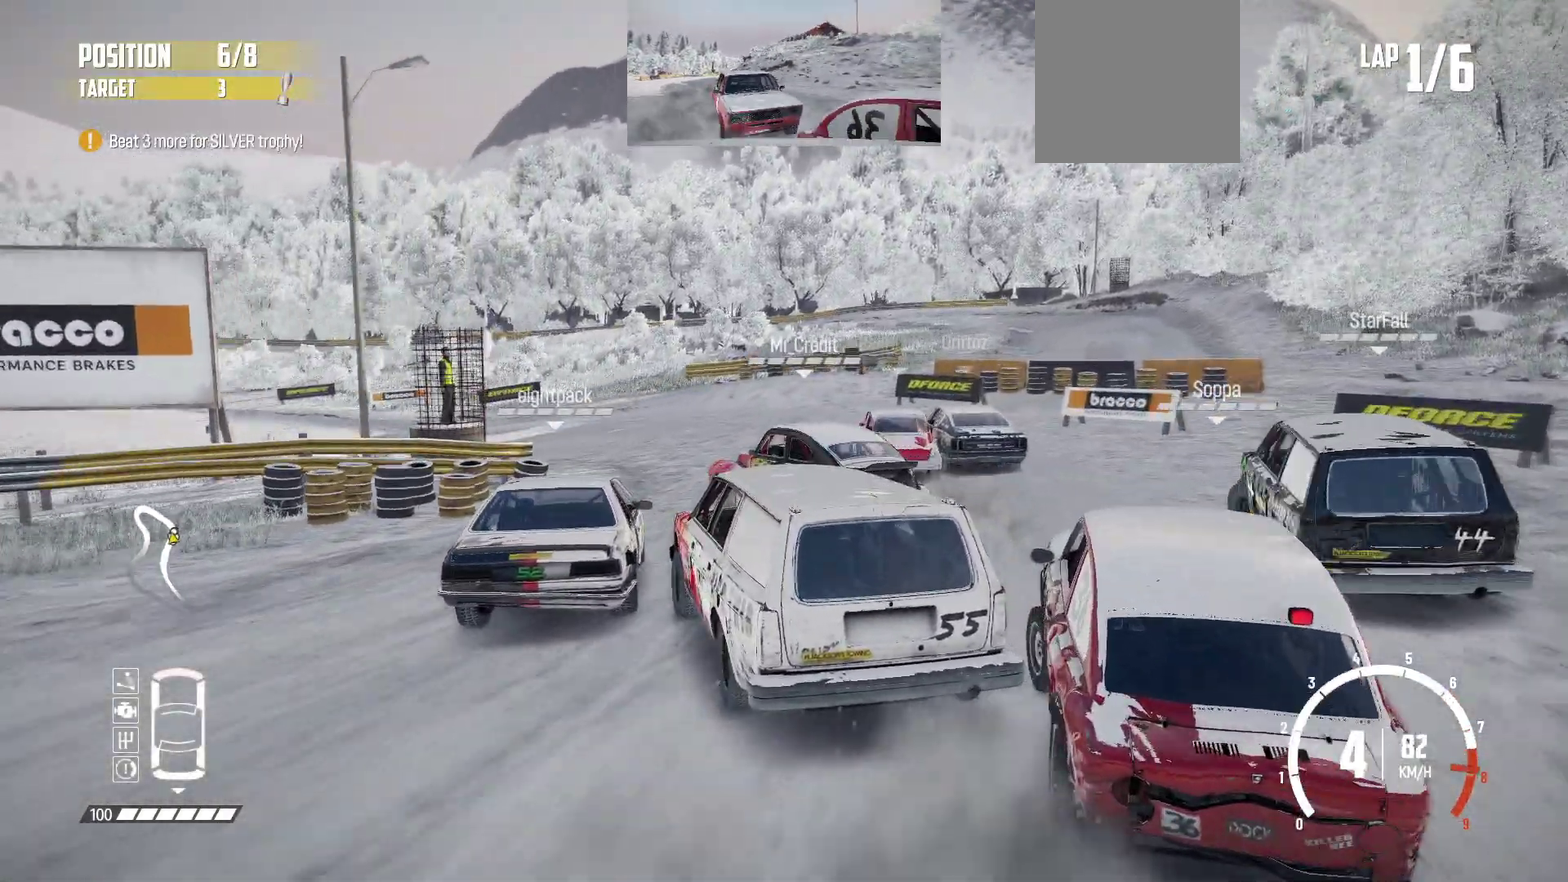
{"dt_ms": 600, "buttons": ["R2"], "left_stick": "right", "button_events": []}
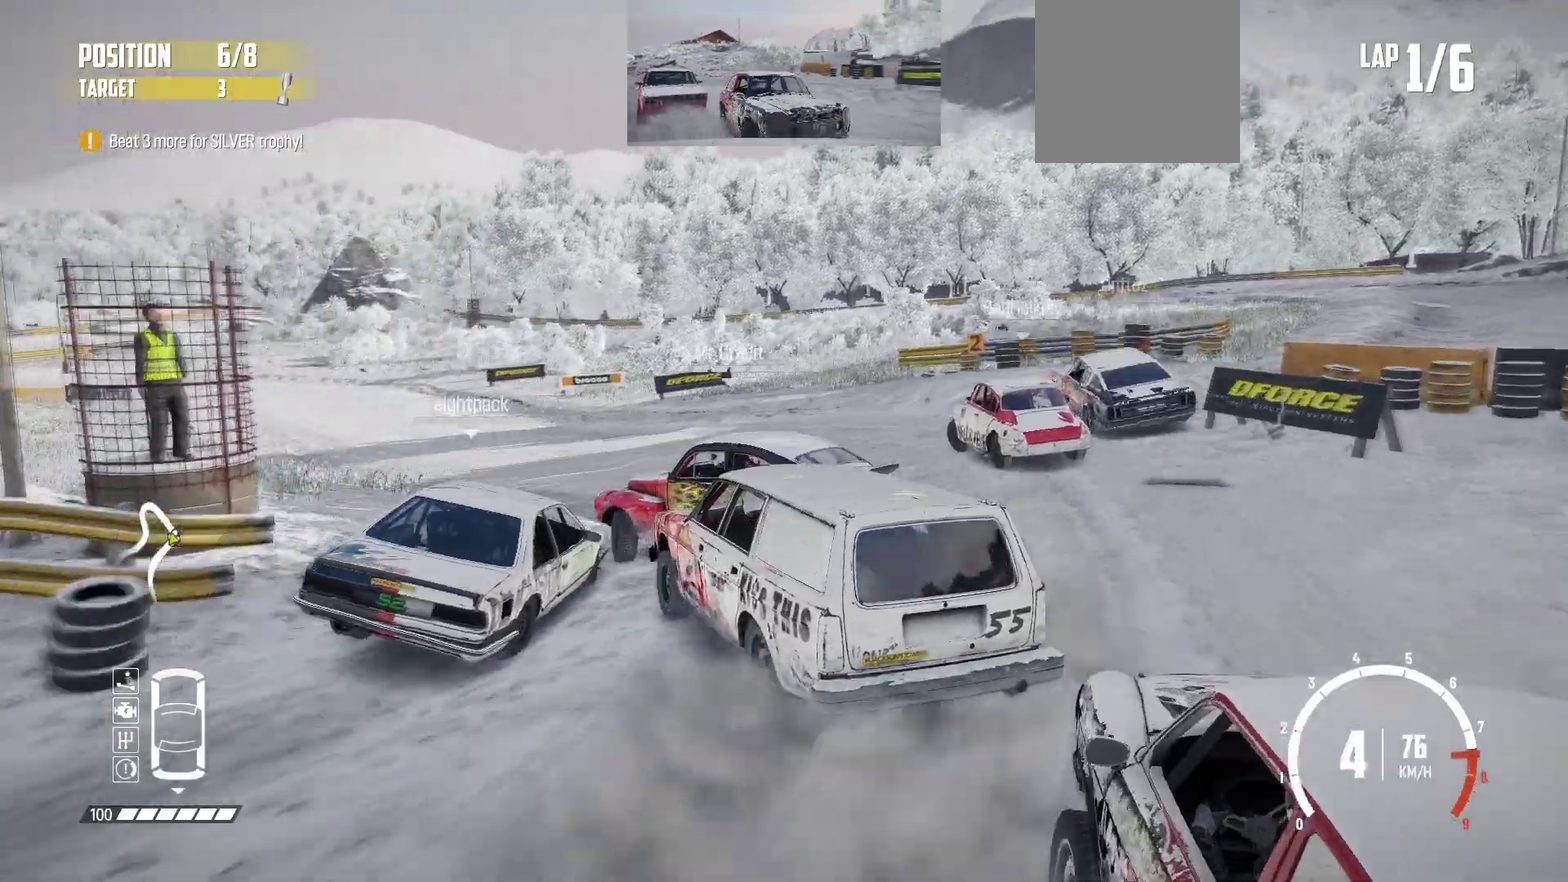
{"dt_ms": 400, "buttons": ["R2"], "left_stick": "right", "button_events": []}
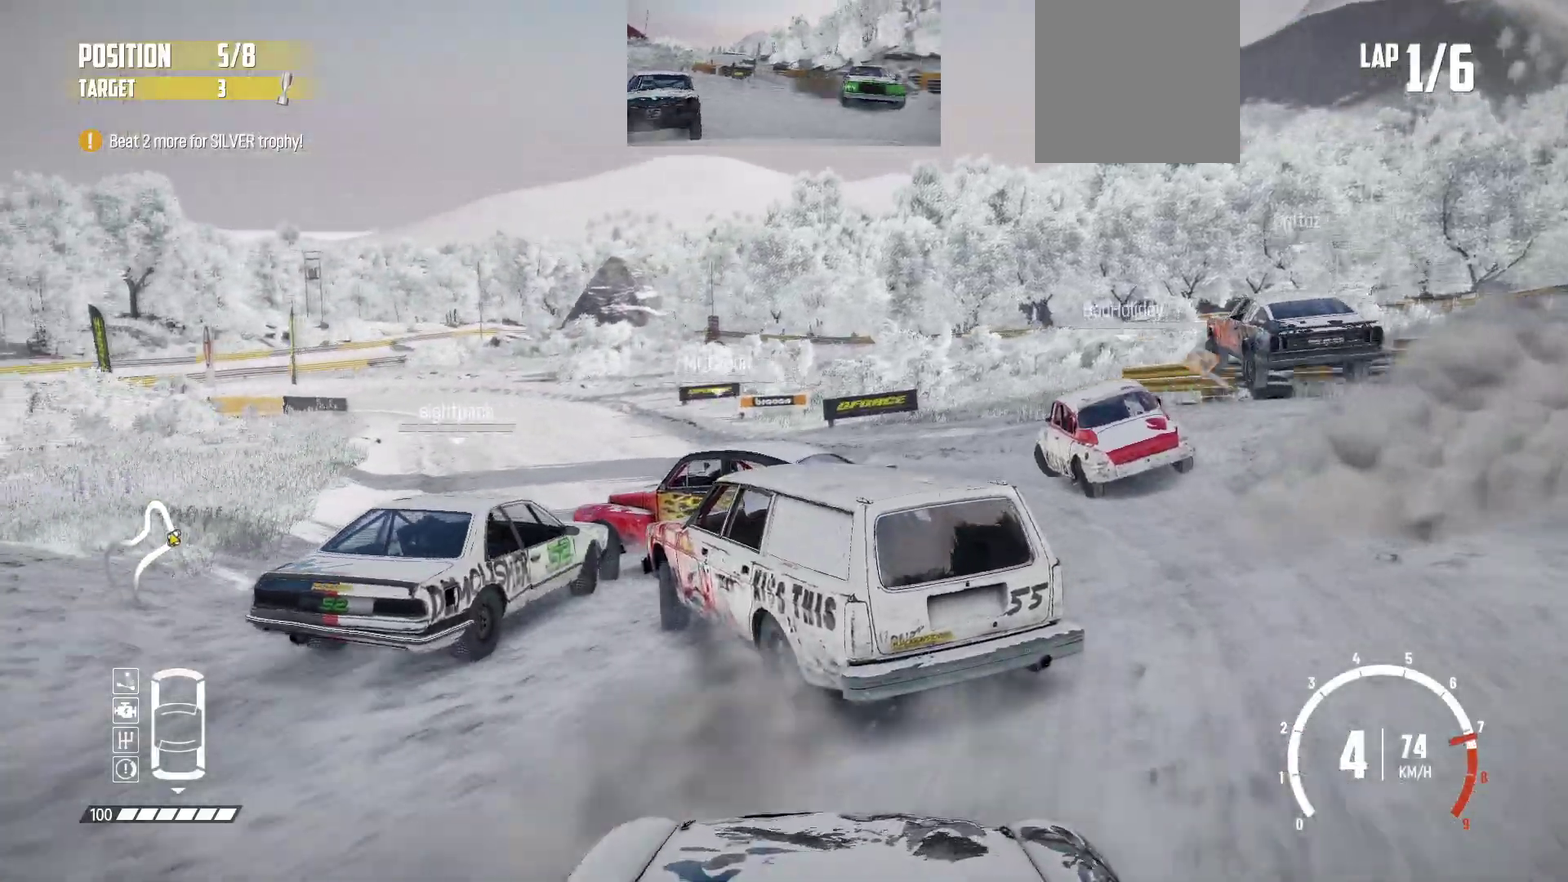
{"dt_ms": 600, "buttons": ["R2"], "left_stick": "right", "button_events": []}
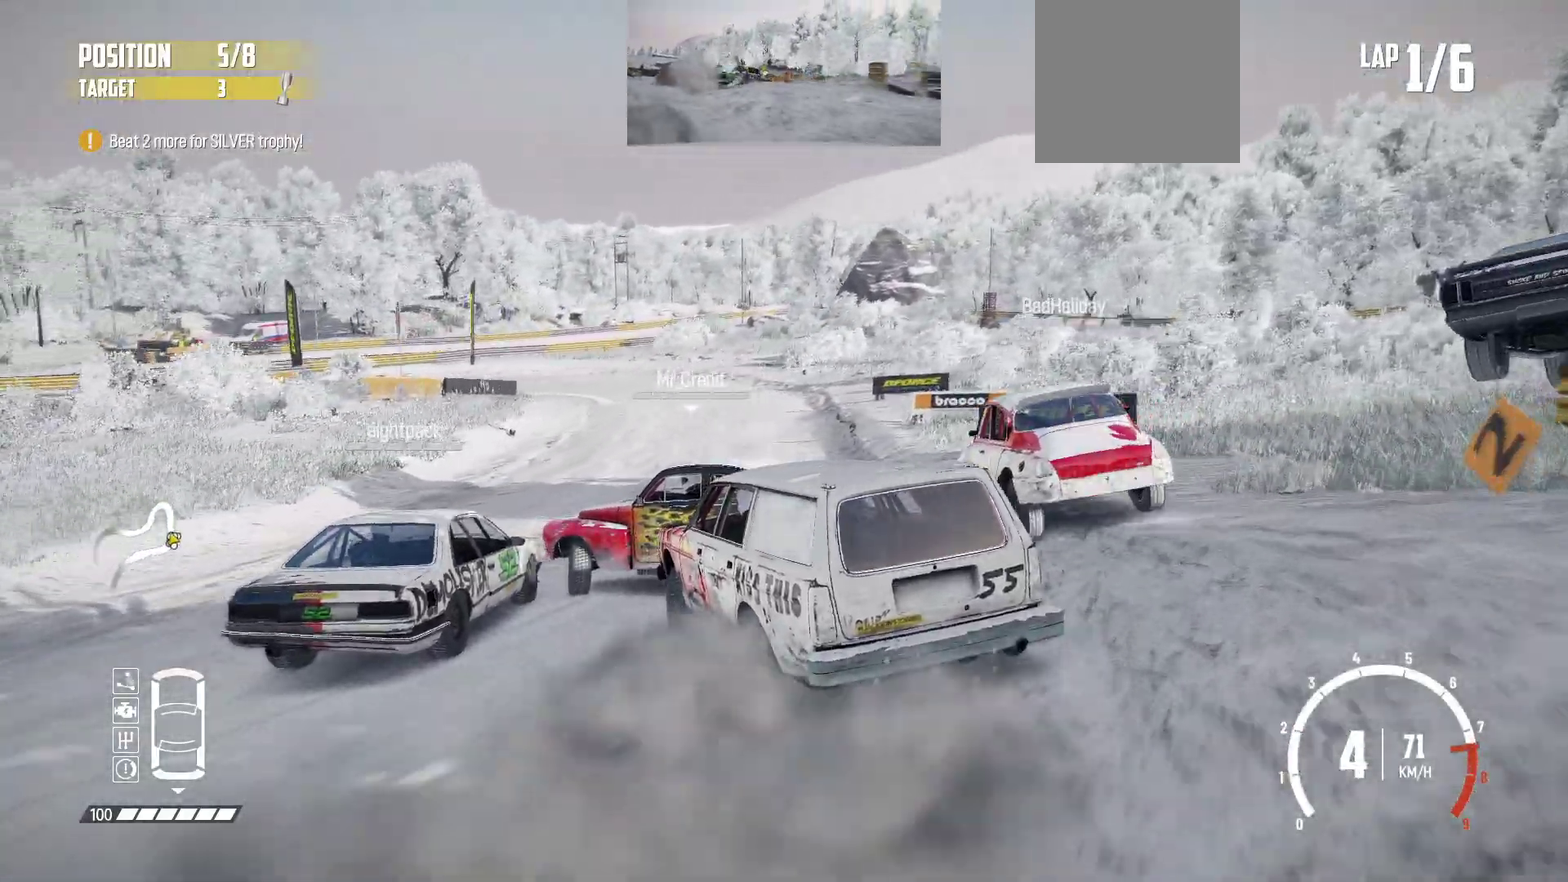
{"dt_ms": 400, "buttons": ["R2"], "left_stick": "right", "button_events": []}
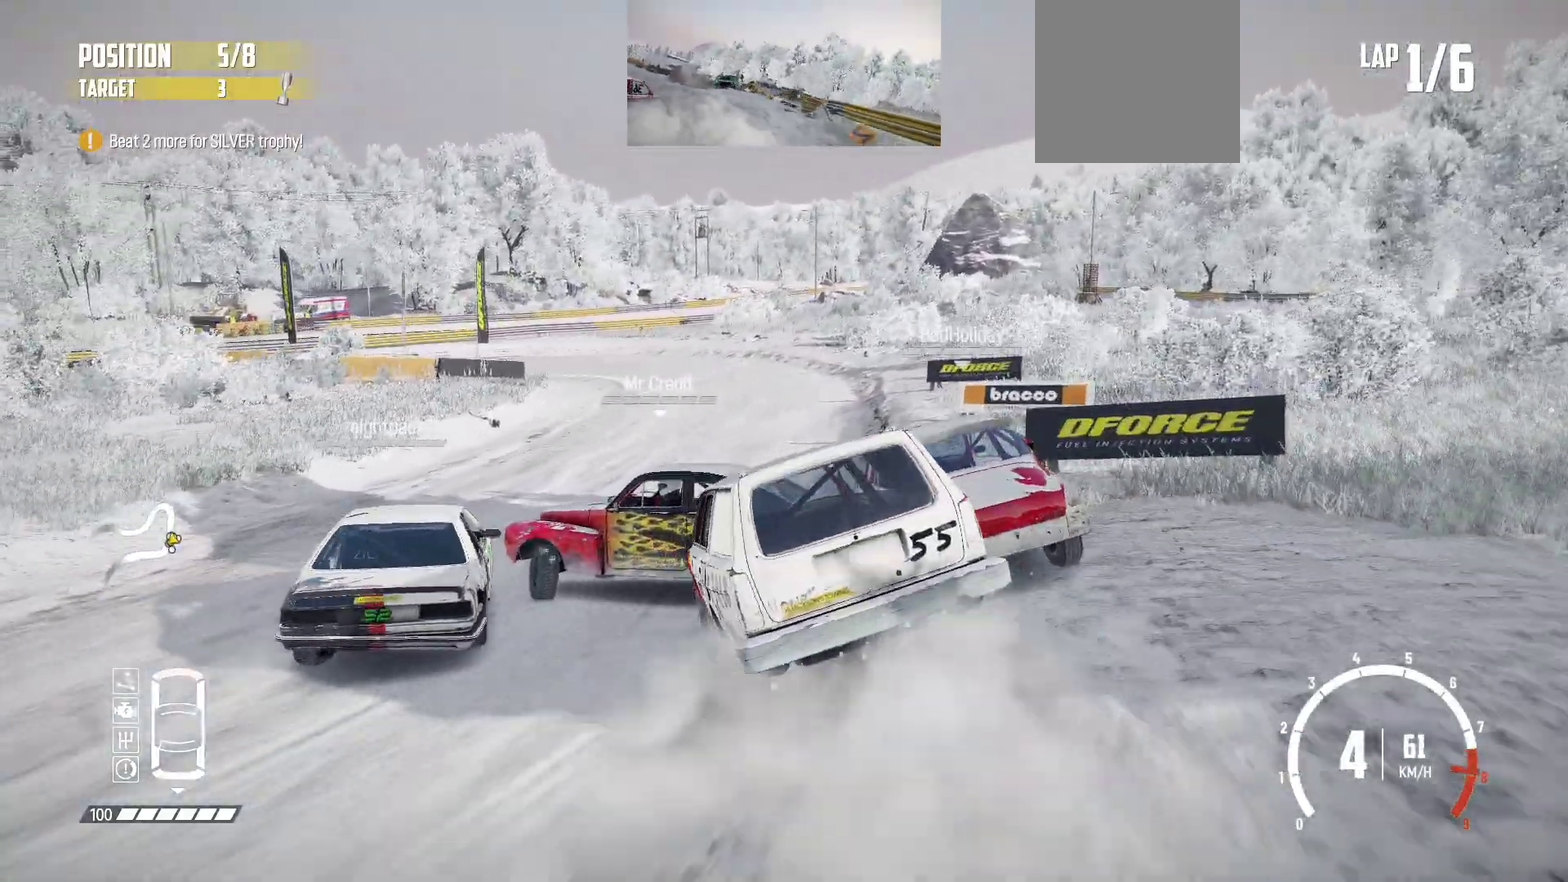
{"dt_ms": 500, "buttons": ["R2"], "left_stick": "right", "button_events": []}
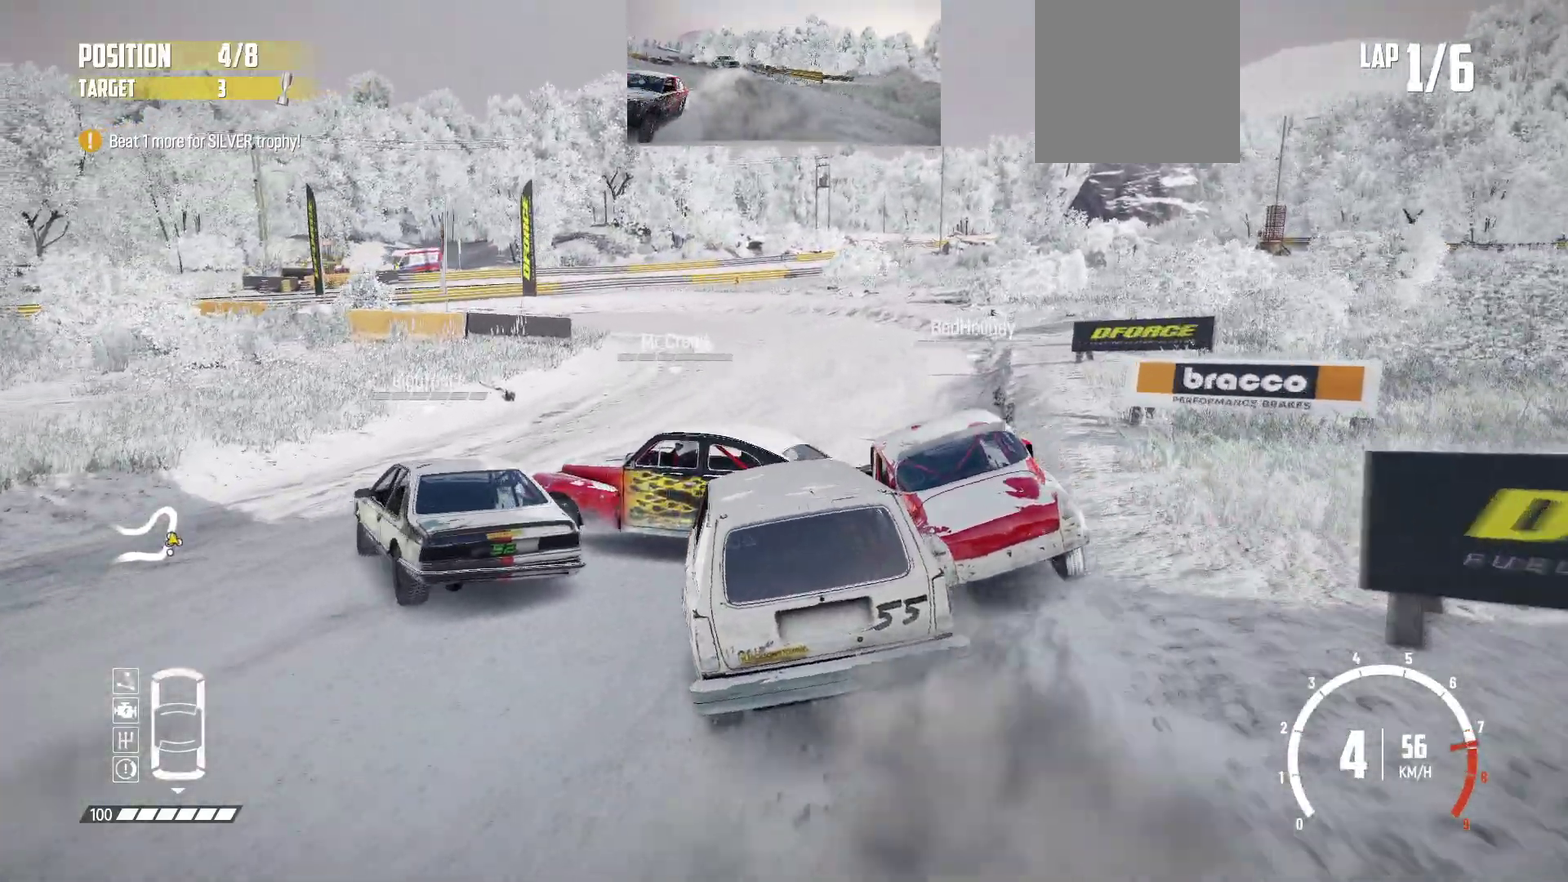
{"dt_ms": 500, "buttons": ["R2"], "left_stick": "right", "button_events": []}
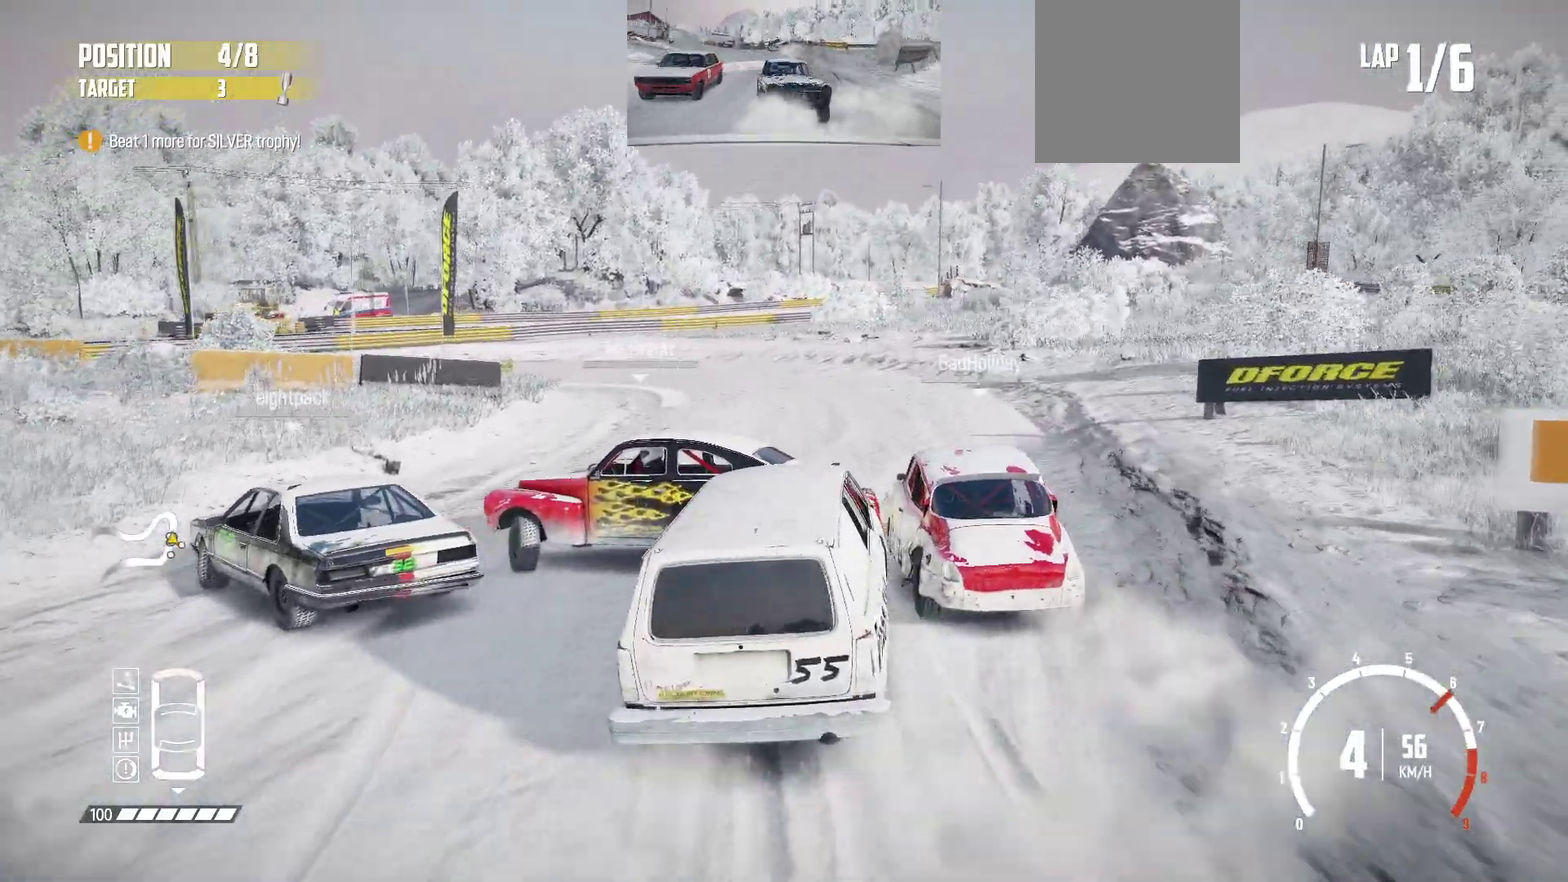
{"dt_ms": 600, "buttons": ["R2"], "left_stick": "center", "button_events": []}
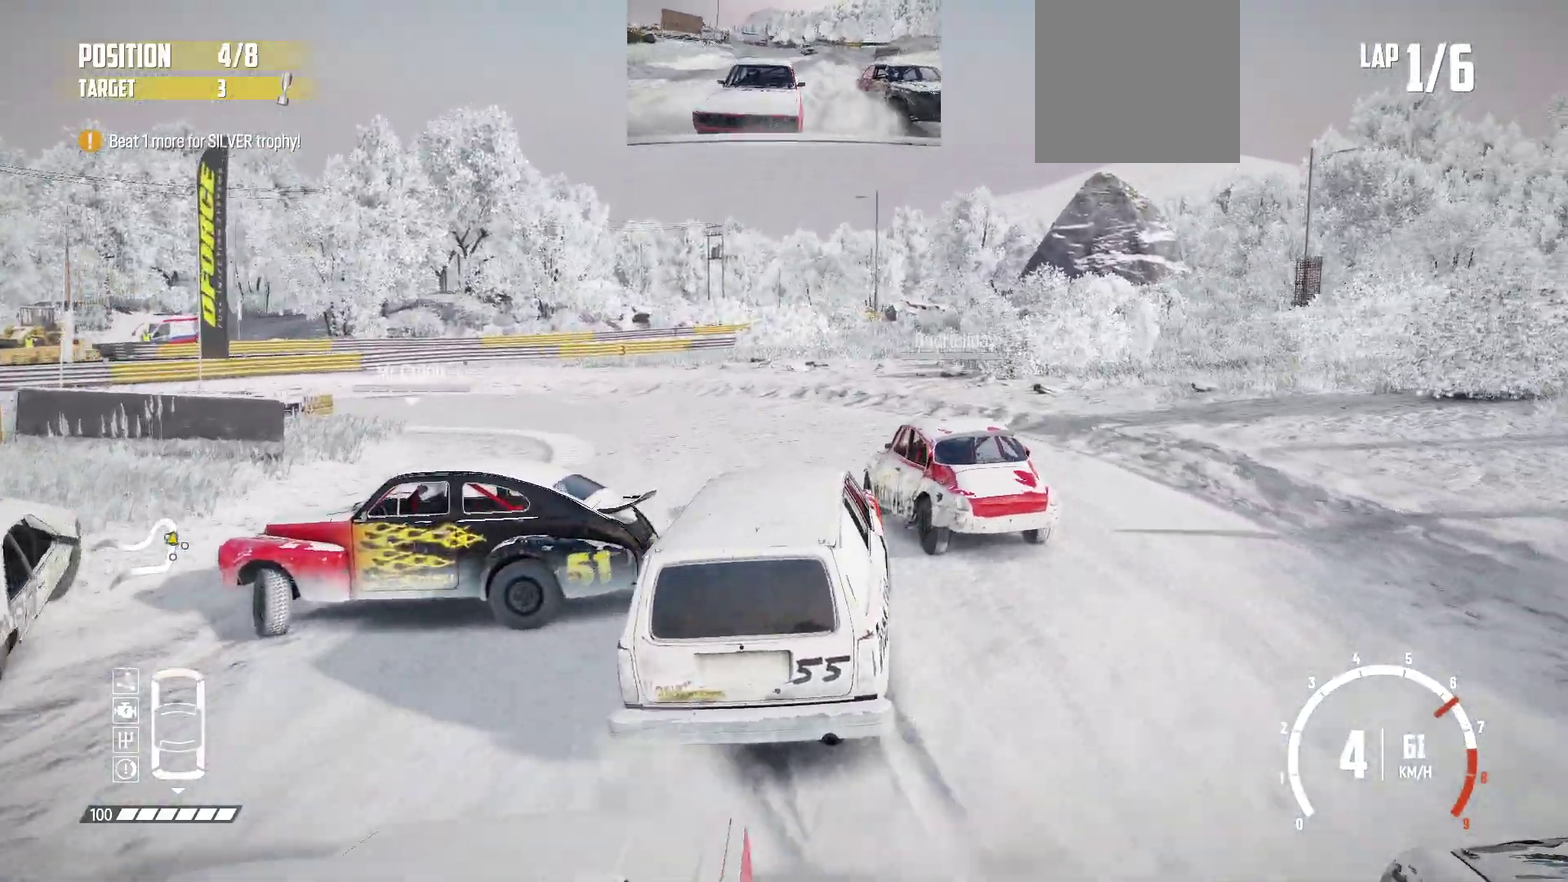
{"dt_ms": 400, "buttons": [], "left_stick": "center", "button_events": [[17, "L2", "down"], [33, "R2", "up"], [183, "L2", "up"], [267, "L2", "down"], [383, "L2", "up"]]}
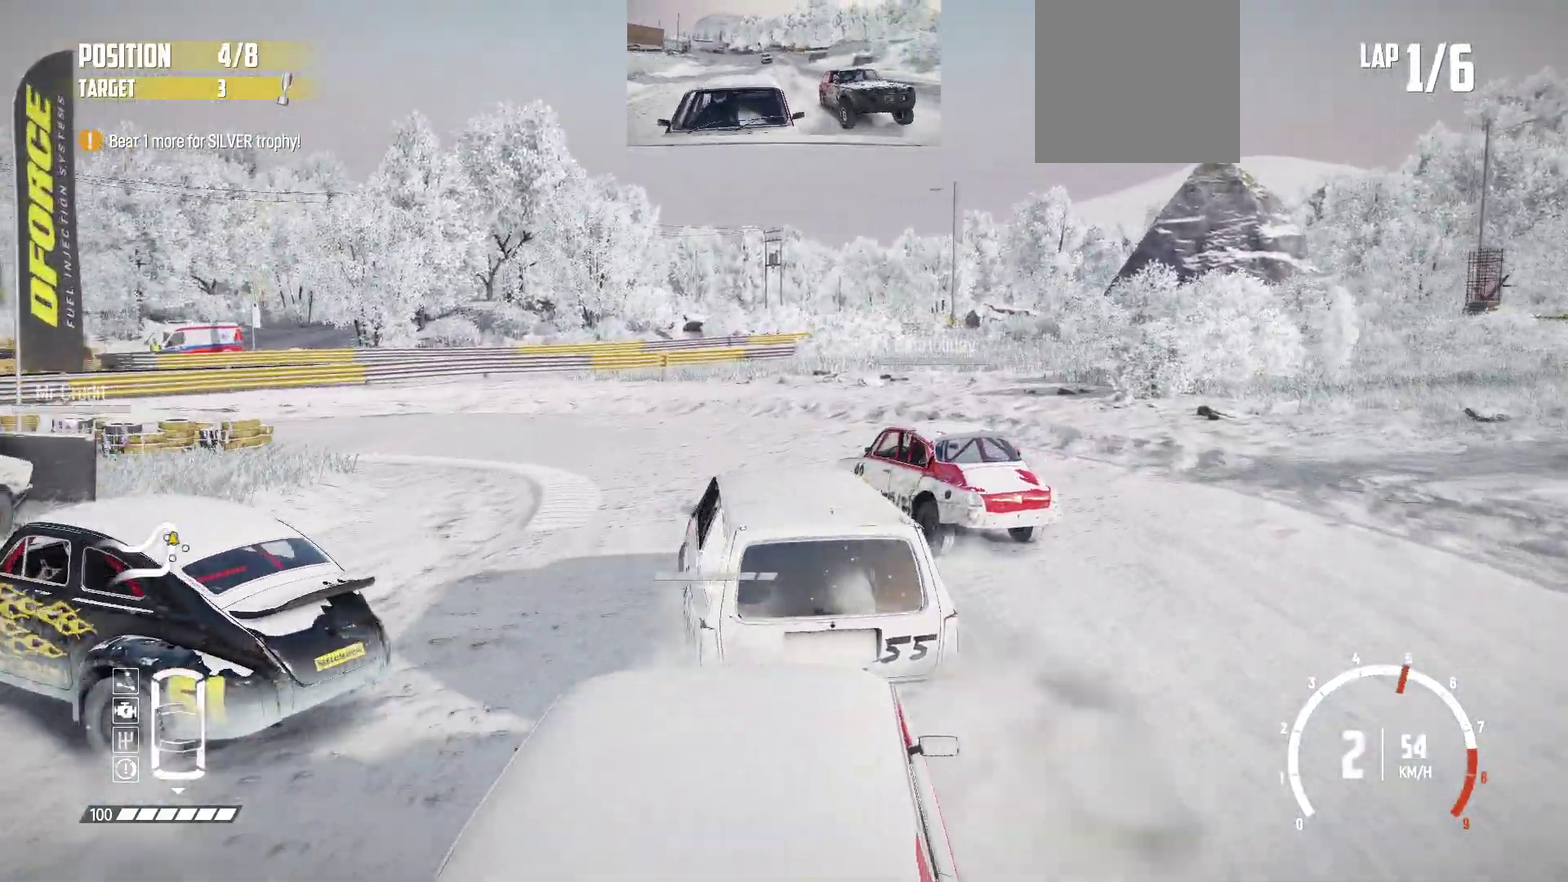
{"dt_ms": 500, "buttons": [], "left_stick": "center", "button_events": []}
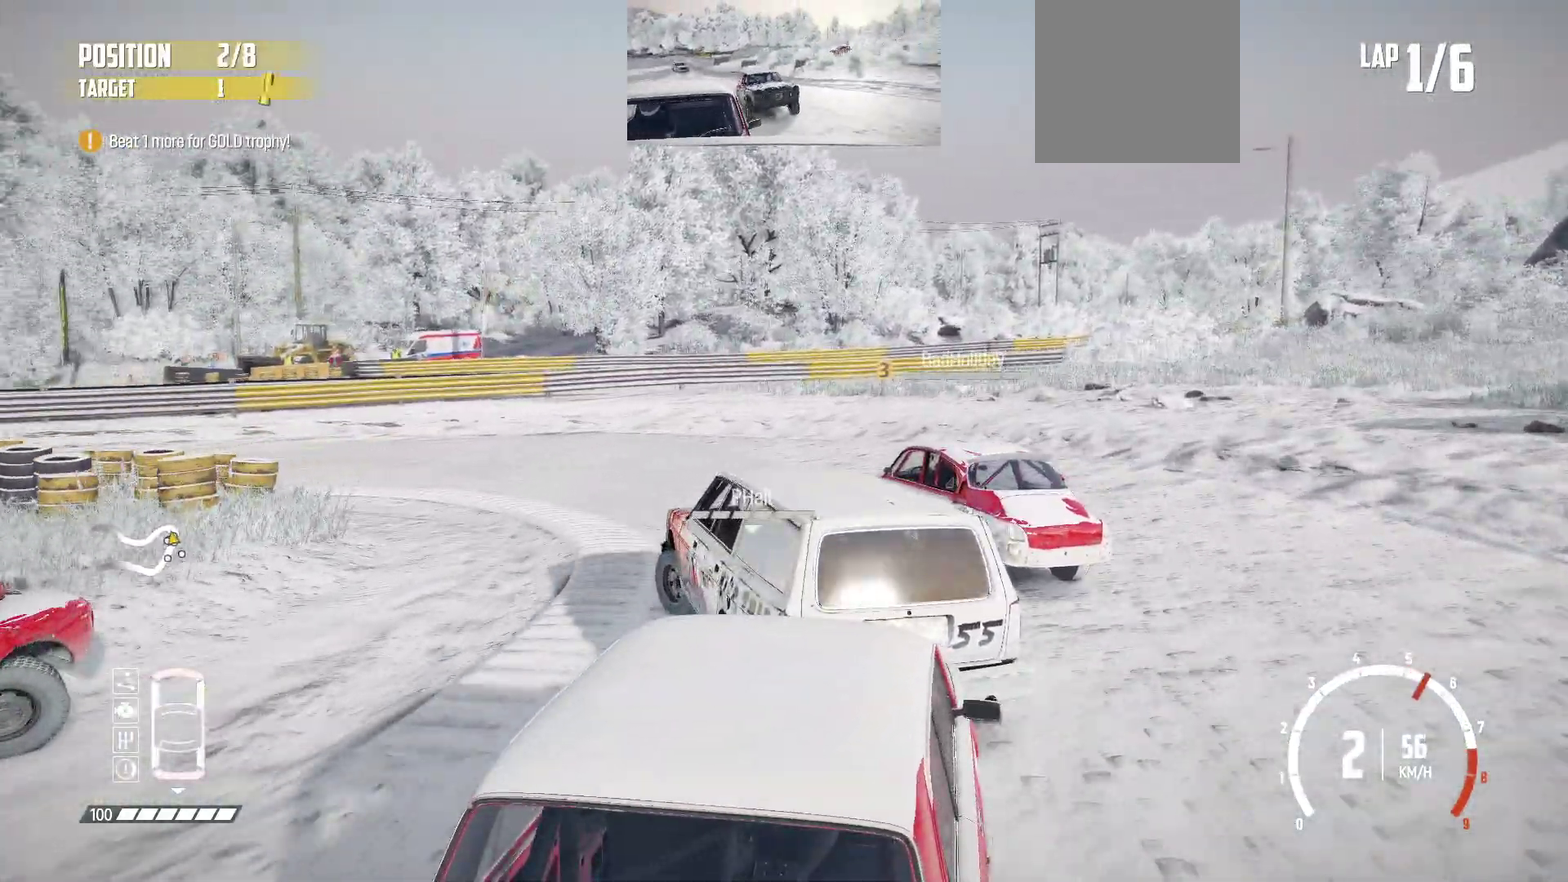
{"dt_ms": 700, "buttons": [], "left_stick": "center", "button_events": [[183, "R2", "down"], [483, "R2", "up"], [533, "R2", "down"], [667, "R2", "up"]]}